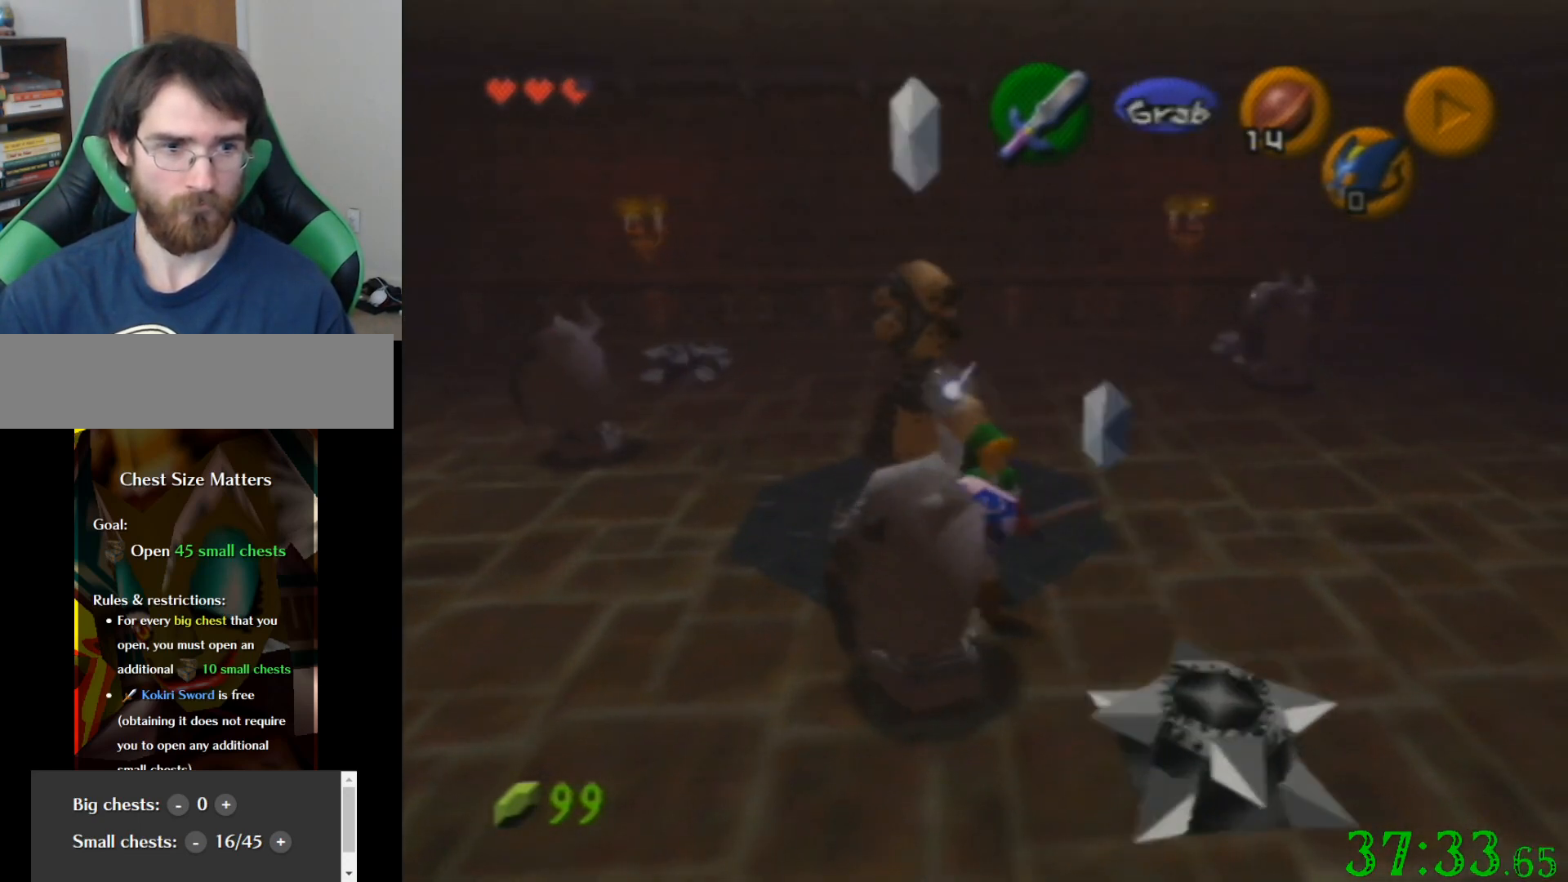
Gameplay with a controller (Nintendo layout); each line is a JSON object with the inputs held at the frame after it. "events" lists button and stick changes between this image and that frame as [ms after this image, input, new state], when the widget could be followed in between. Not read: A B L3 R3 Z.
{"buttons": [], "left_stick": "down-right", "events": [[467, "left_stick", "down-right"]]}
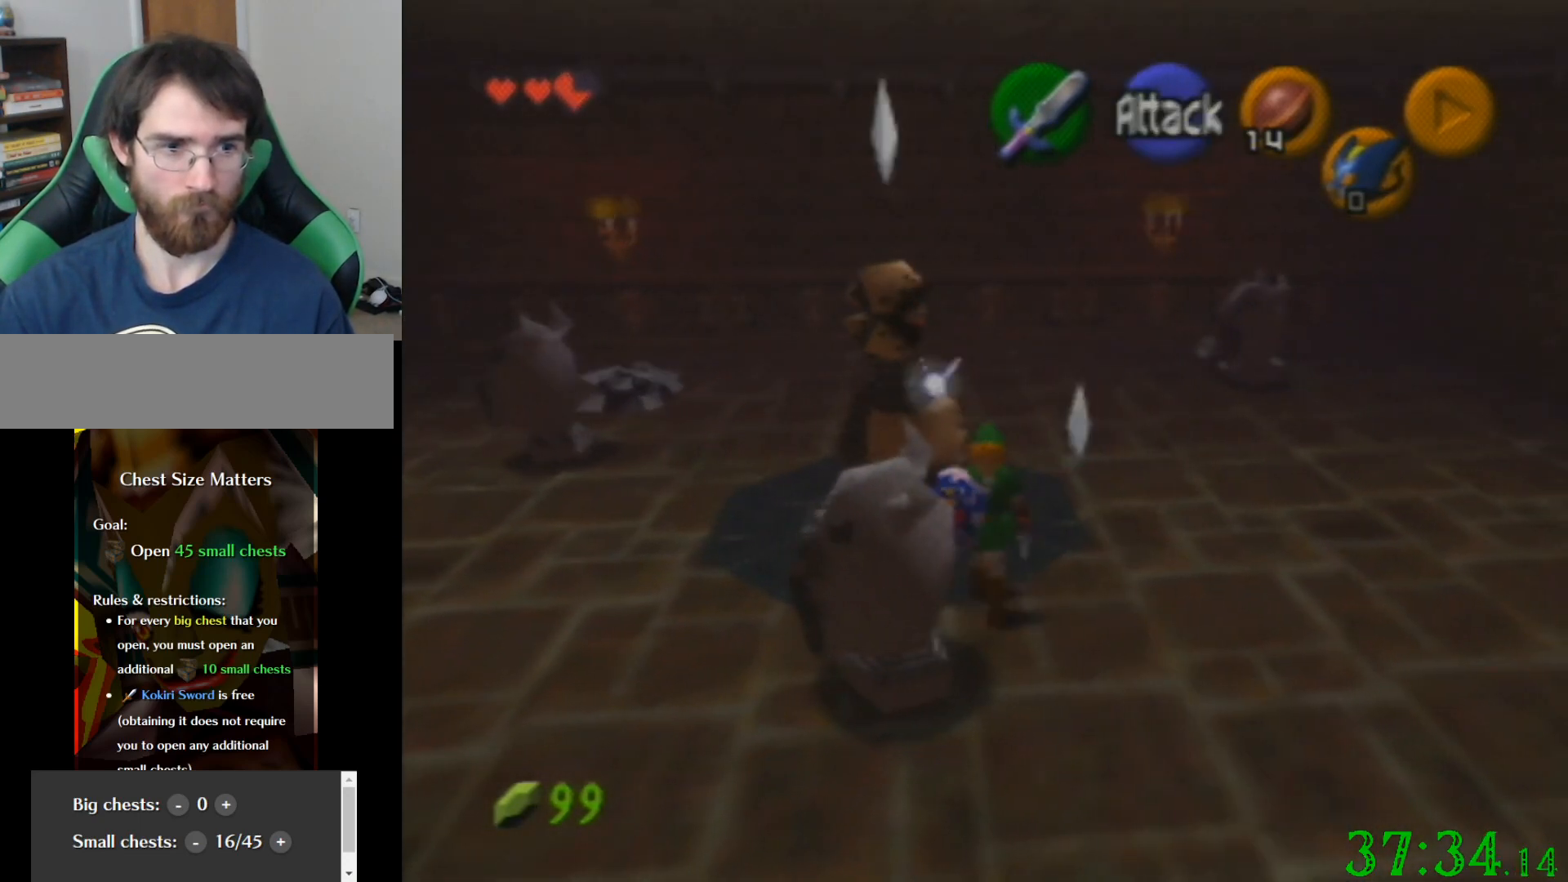
{"buttons": [], "left_stick": "down", "events": [[166, "left_stick", "down"]]}
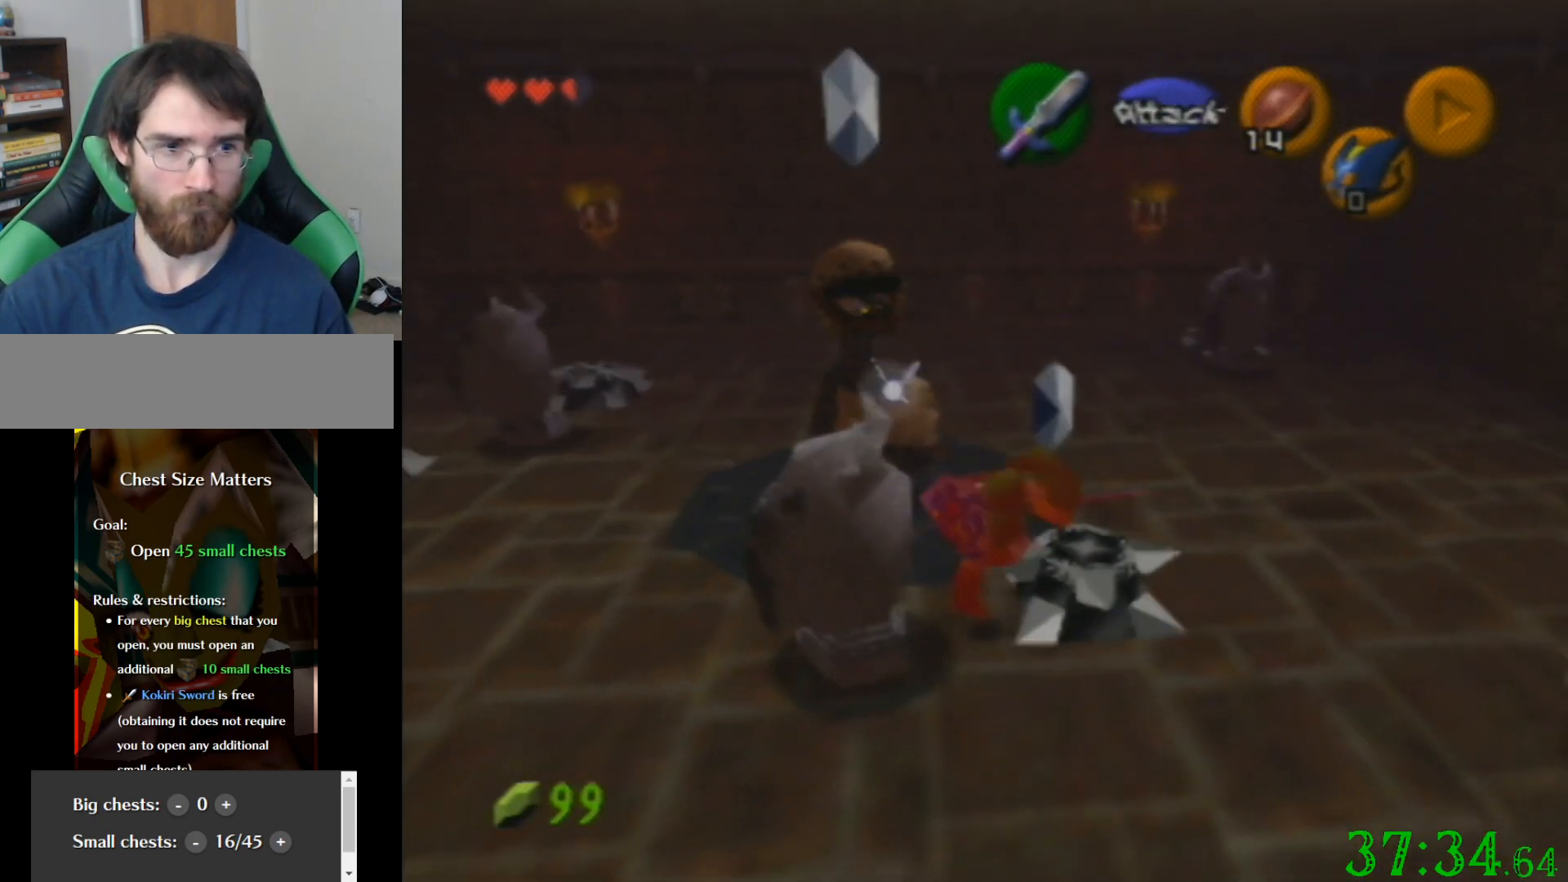
{"buttons": [], "left_stick": "down-right", "events": [[501, "left_stick", "down-right"]]}
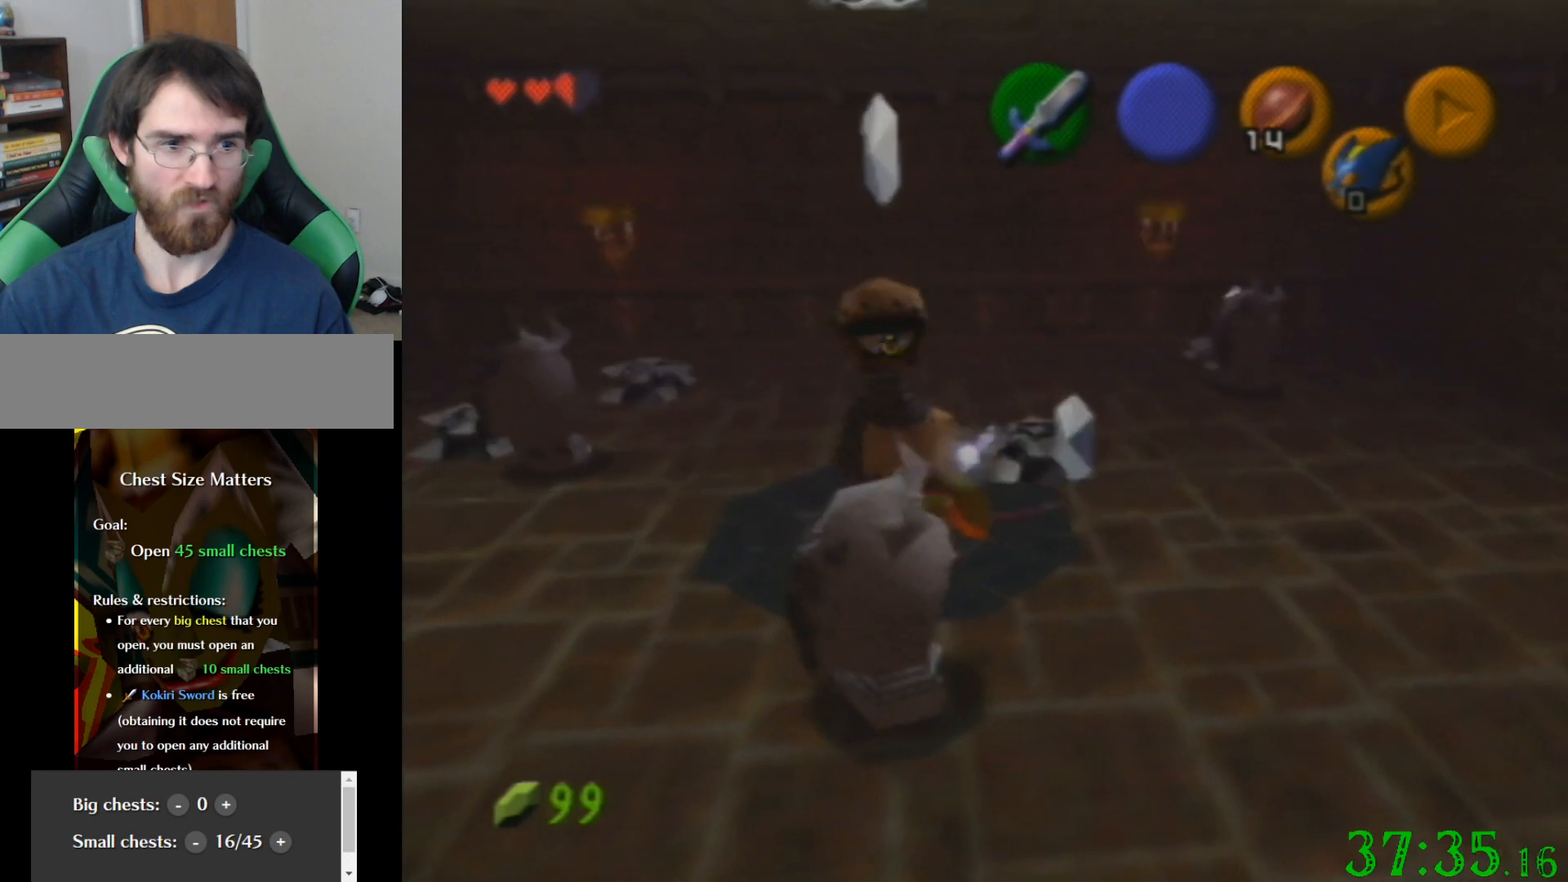
{"buttons": [], "left_stick": "down-right", "events": []}
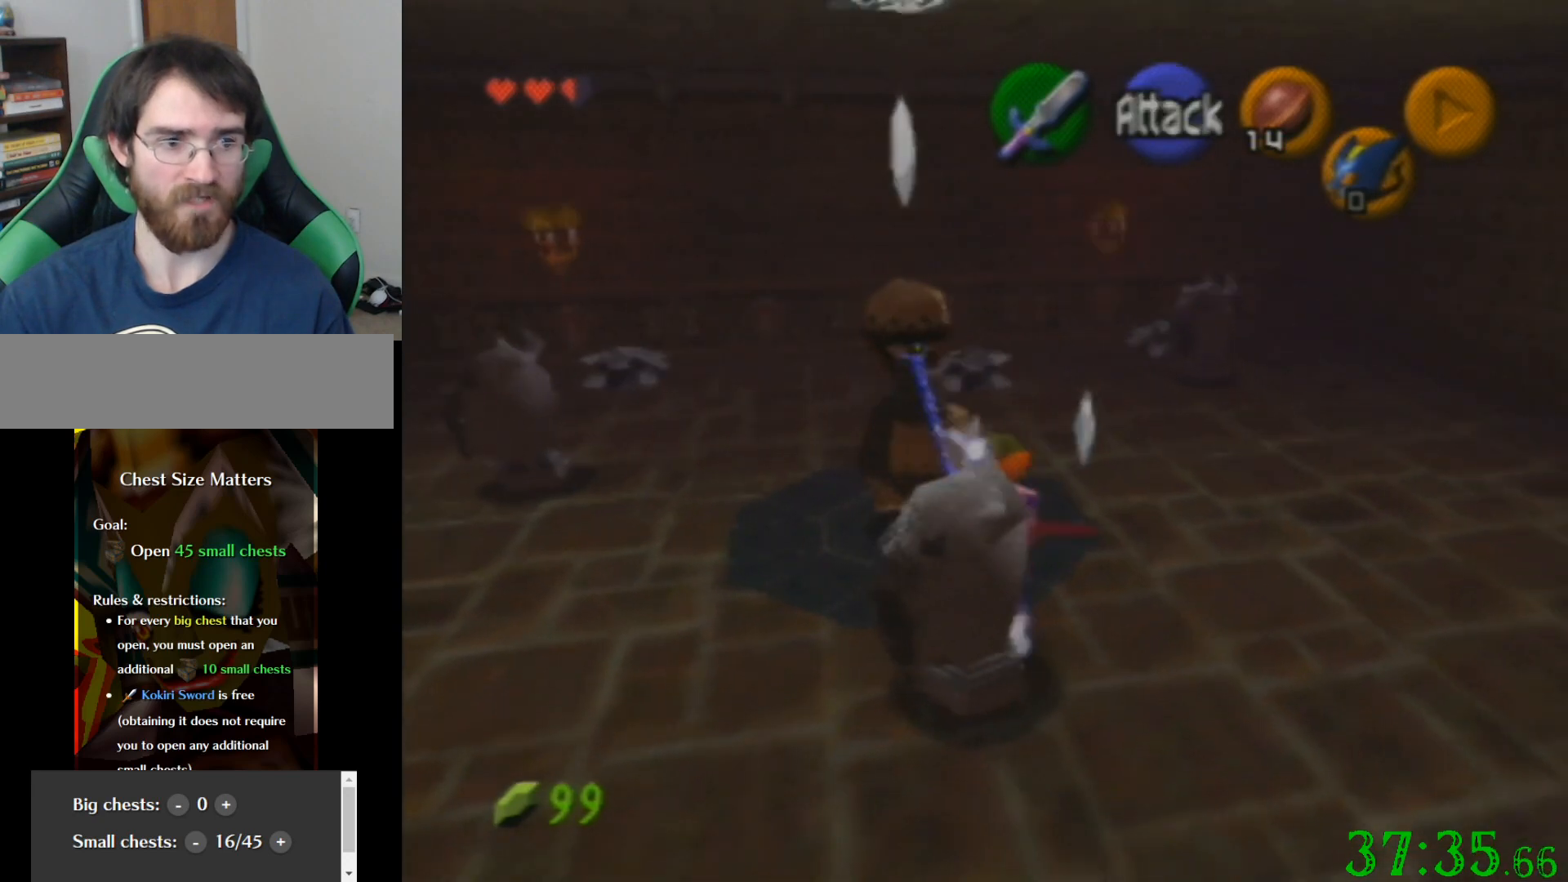
{"buttons": [], "left_stick": "down", "events": [[334, "left_stick", "down"]]}
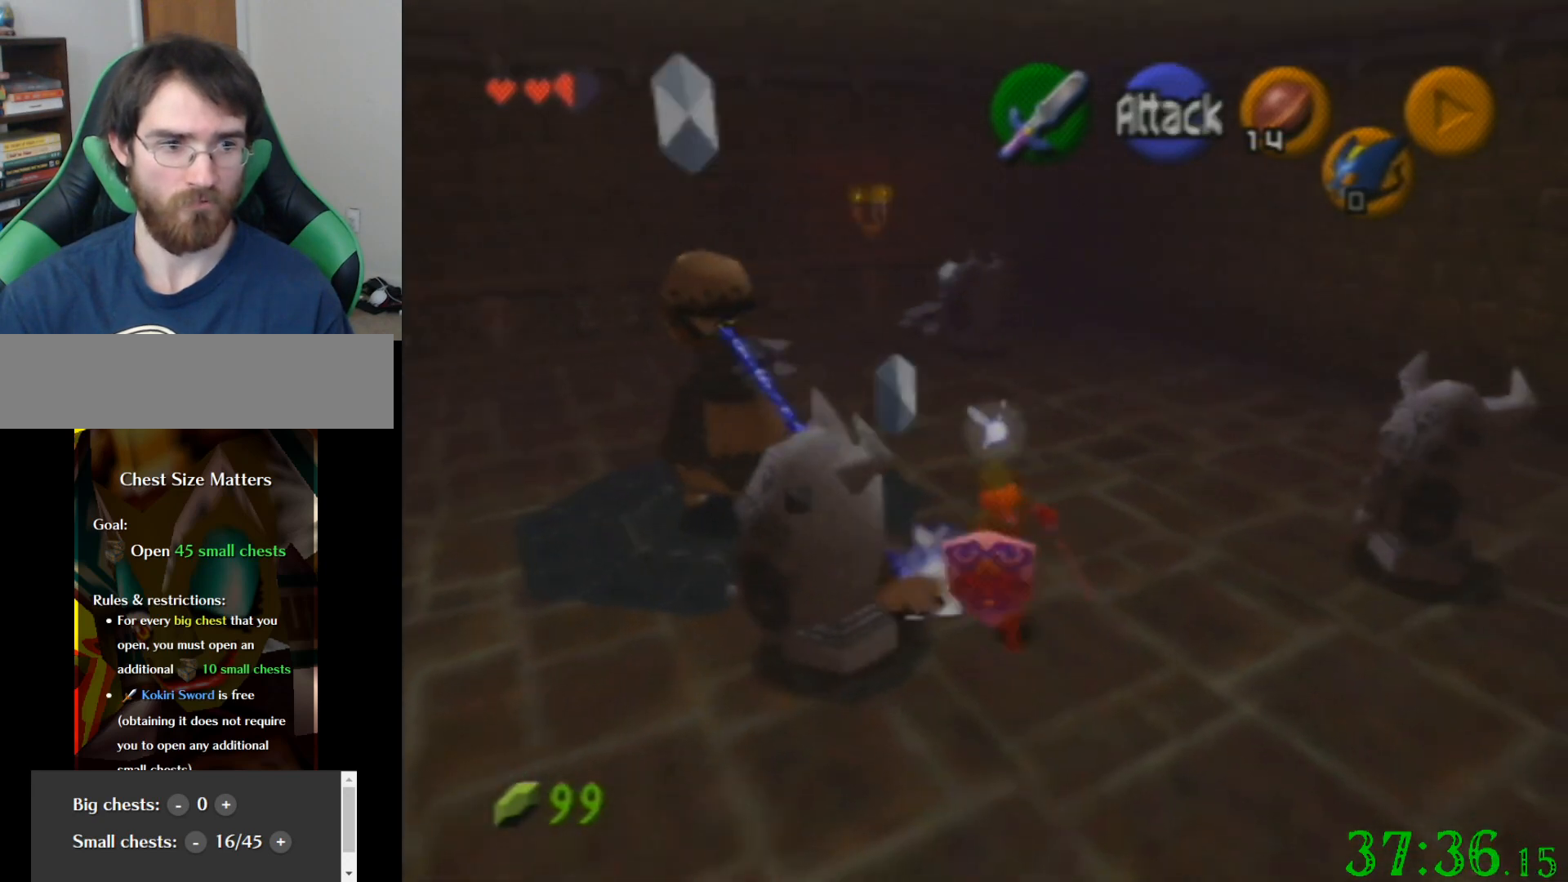
{"buttons": [], "left_stick": "center", "events": [[133, "left_stick", "down-left"], [267, "left_stick", "center"]]}
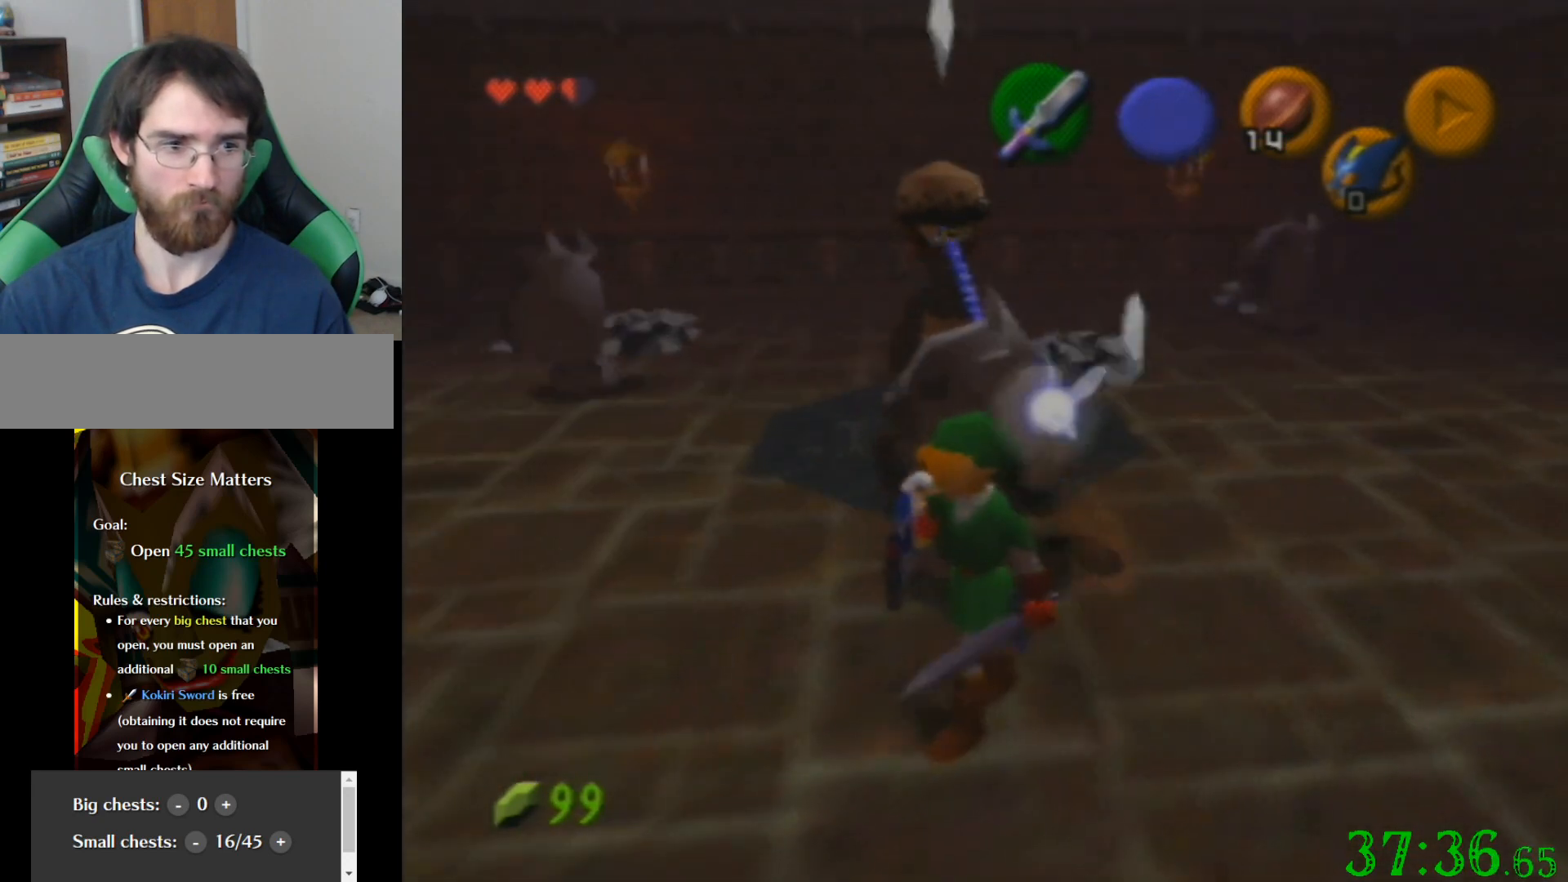
{"buttons": ["R1"], "left_stick": "center", "events": [[33, "left_stick", "down-left"], [167, "left_stick", "center"], [367, "left_stick", "up"], [467, "R1", "down"], [501, "left_stick", "center"]]}
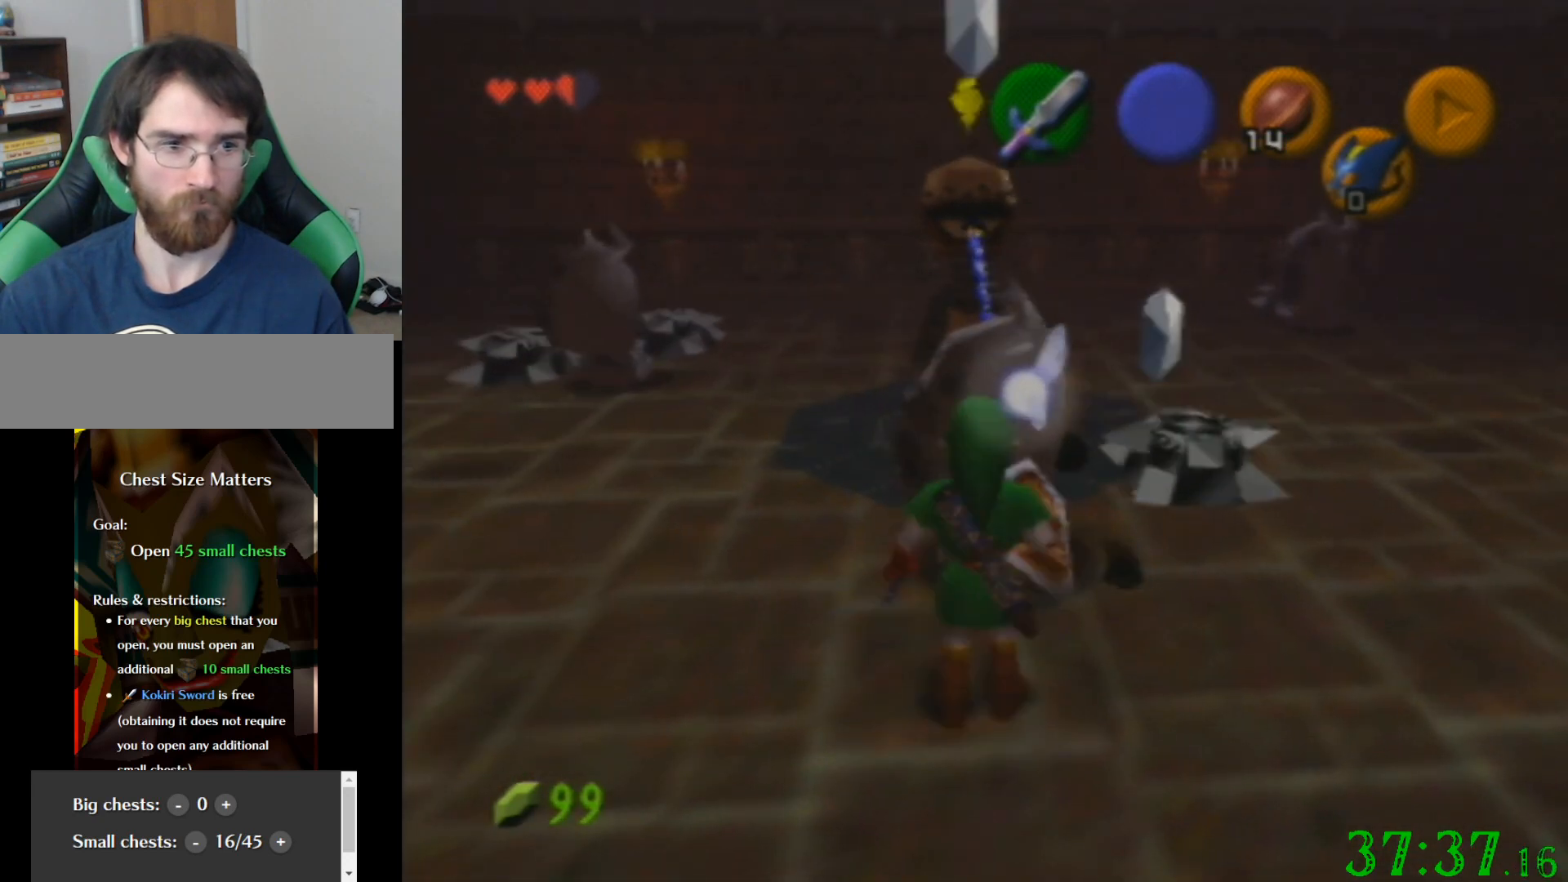
{"buttons": ["R1"], "left_stick": "center", "events": [[166, "left_stick", "down"], [266, "C_UP", "down"], [333, "left_stick", "center"], [400, "C_UP", "up"]]}
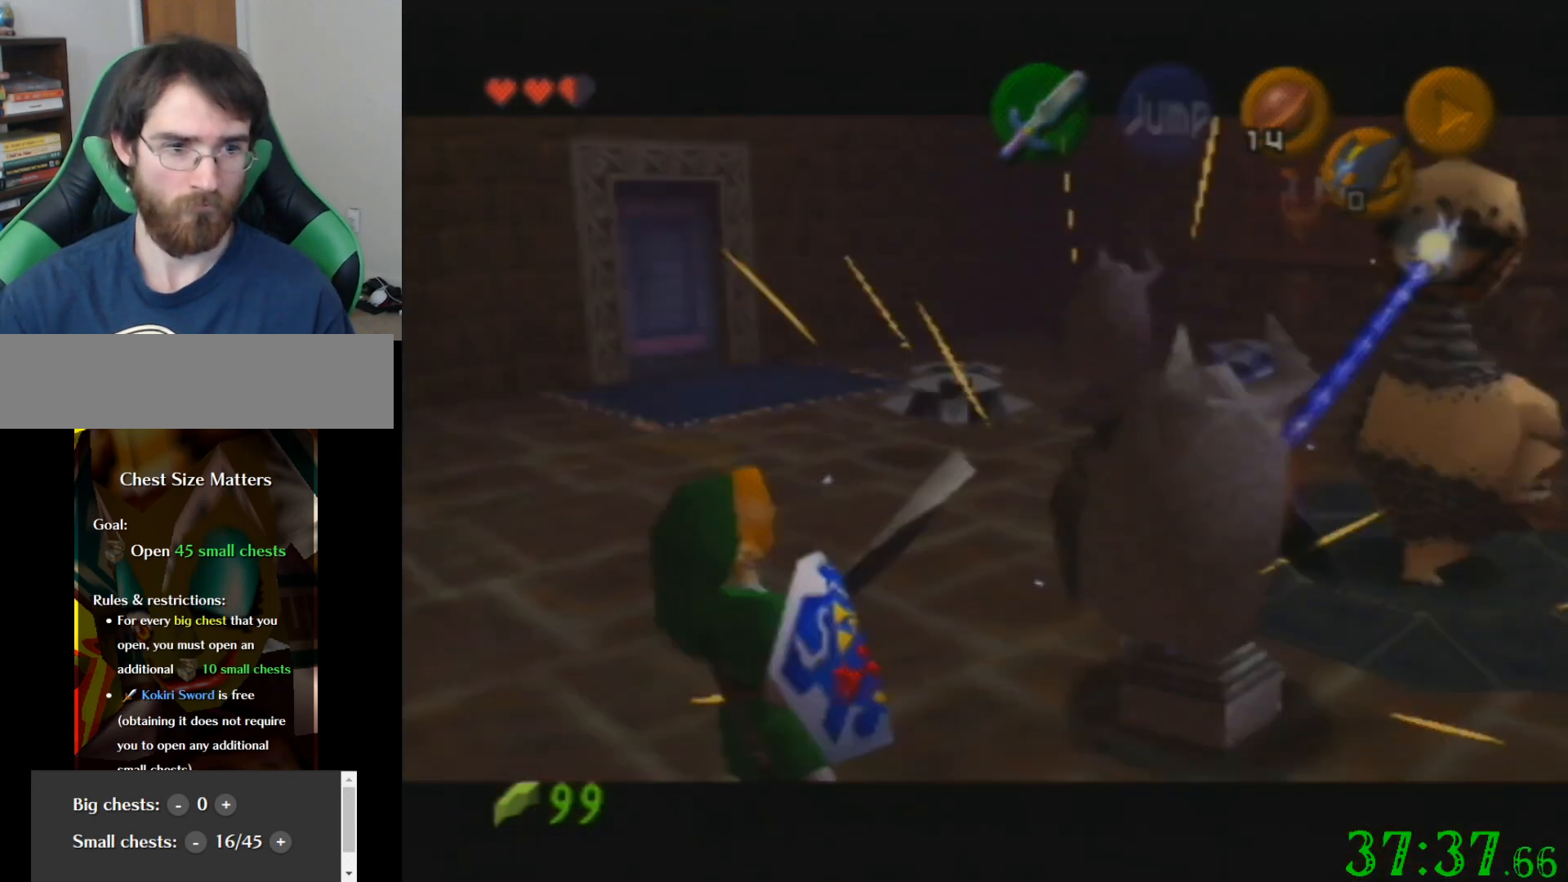
{"buttons": [], "left_stick": "center", "events": [[234, "R1", "up"]]}
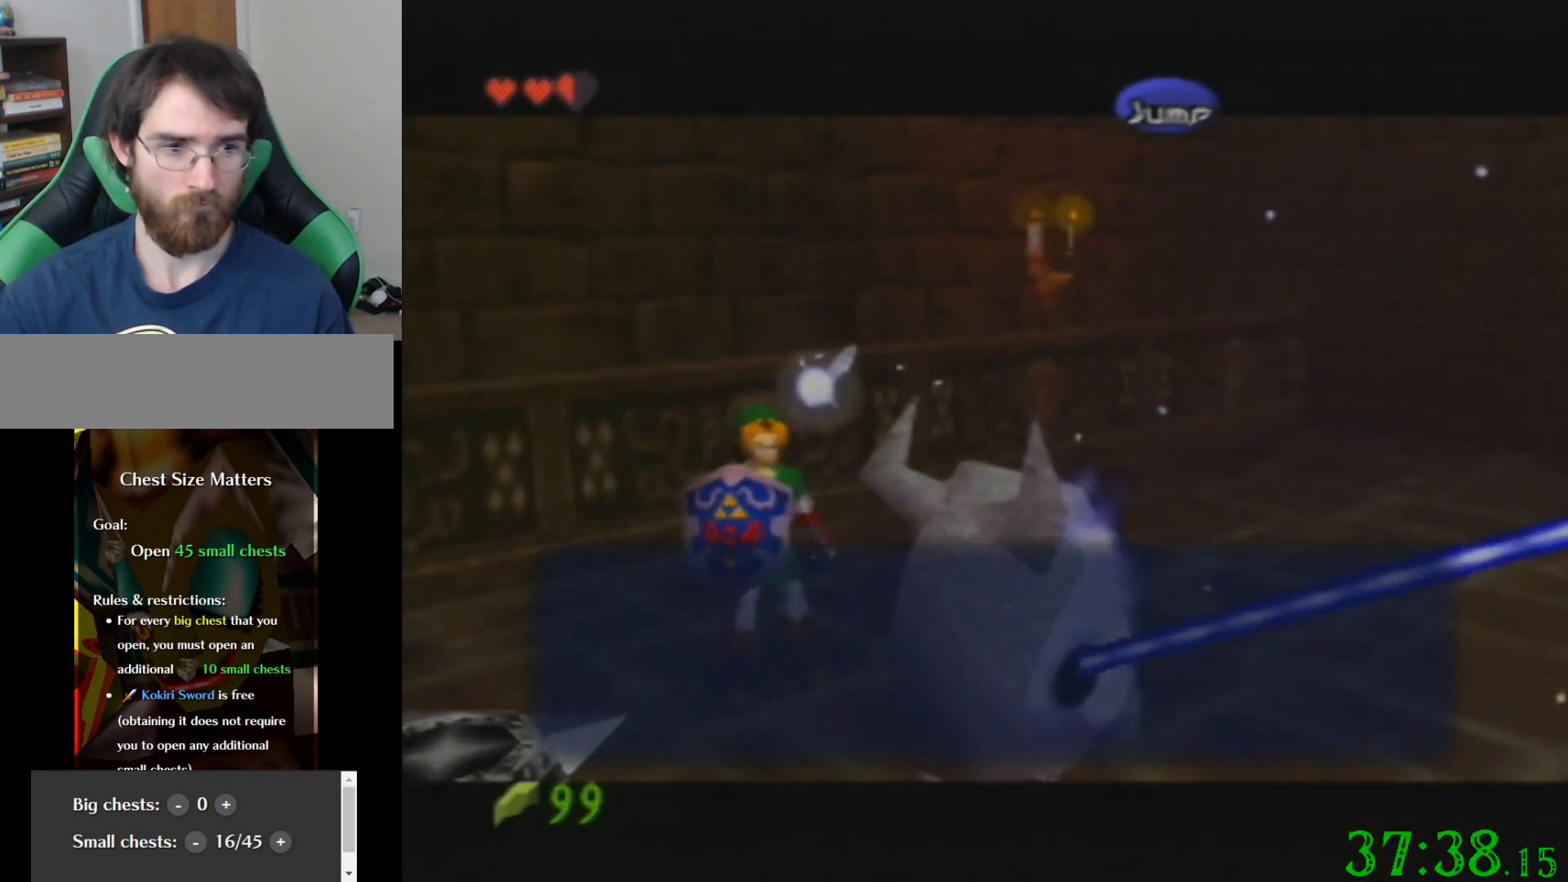
{"buttons": [], "left_stick": "center", "events": []}
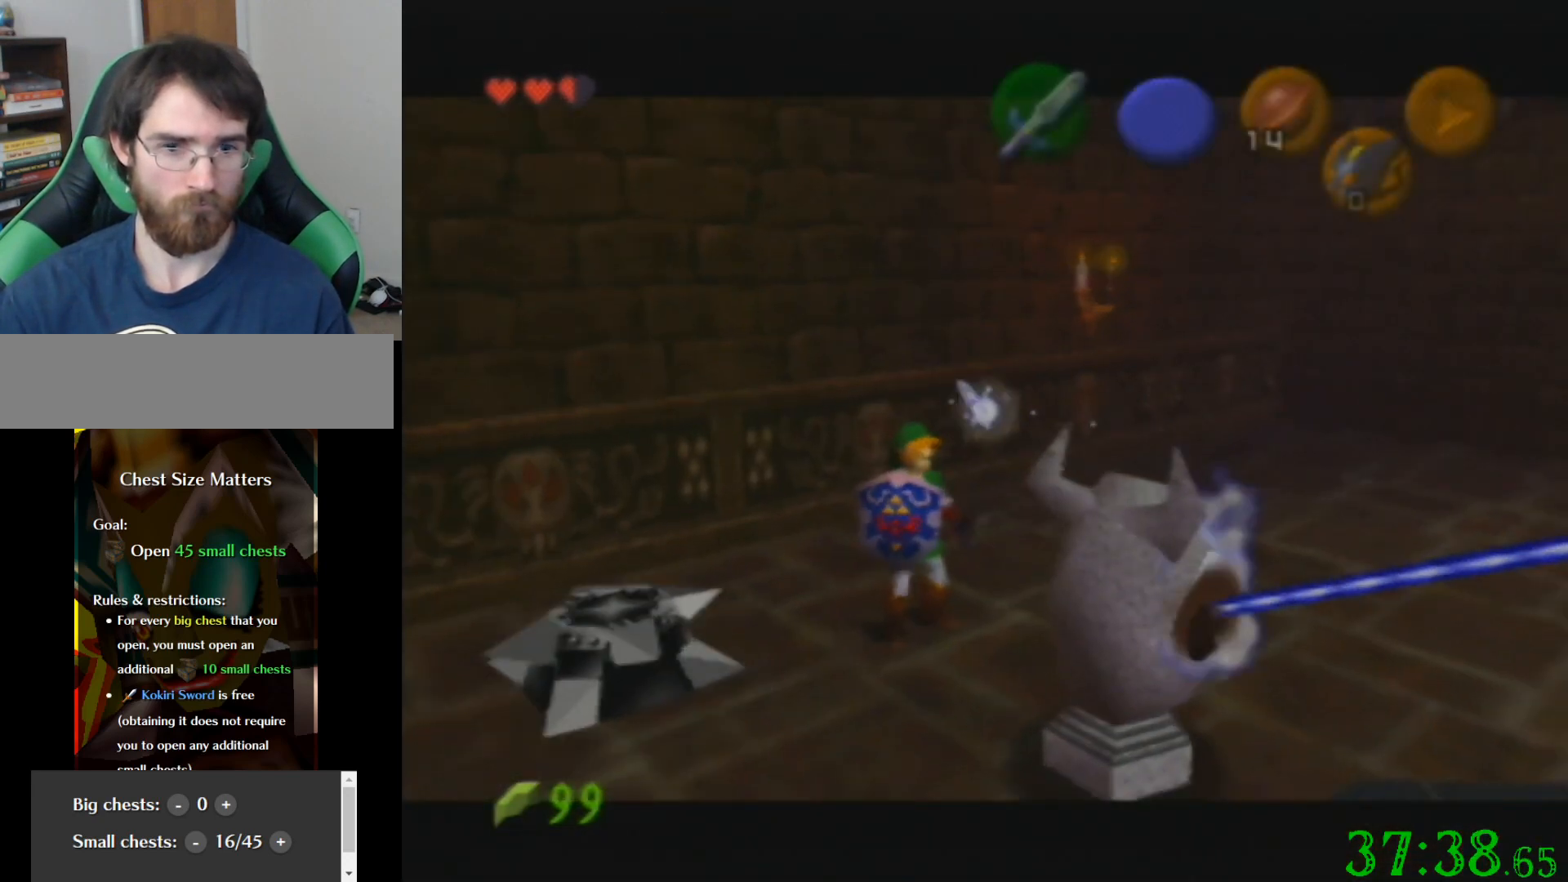
{"buttons": [], "left_stick": "center", "events": []}
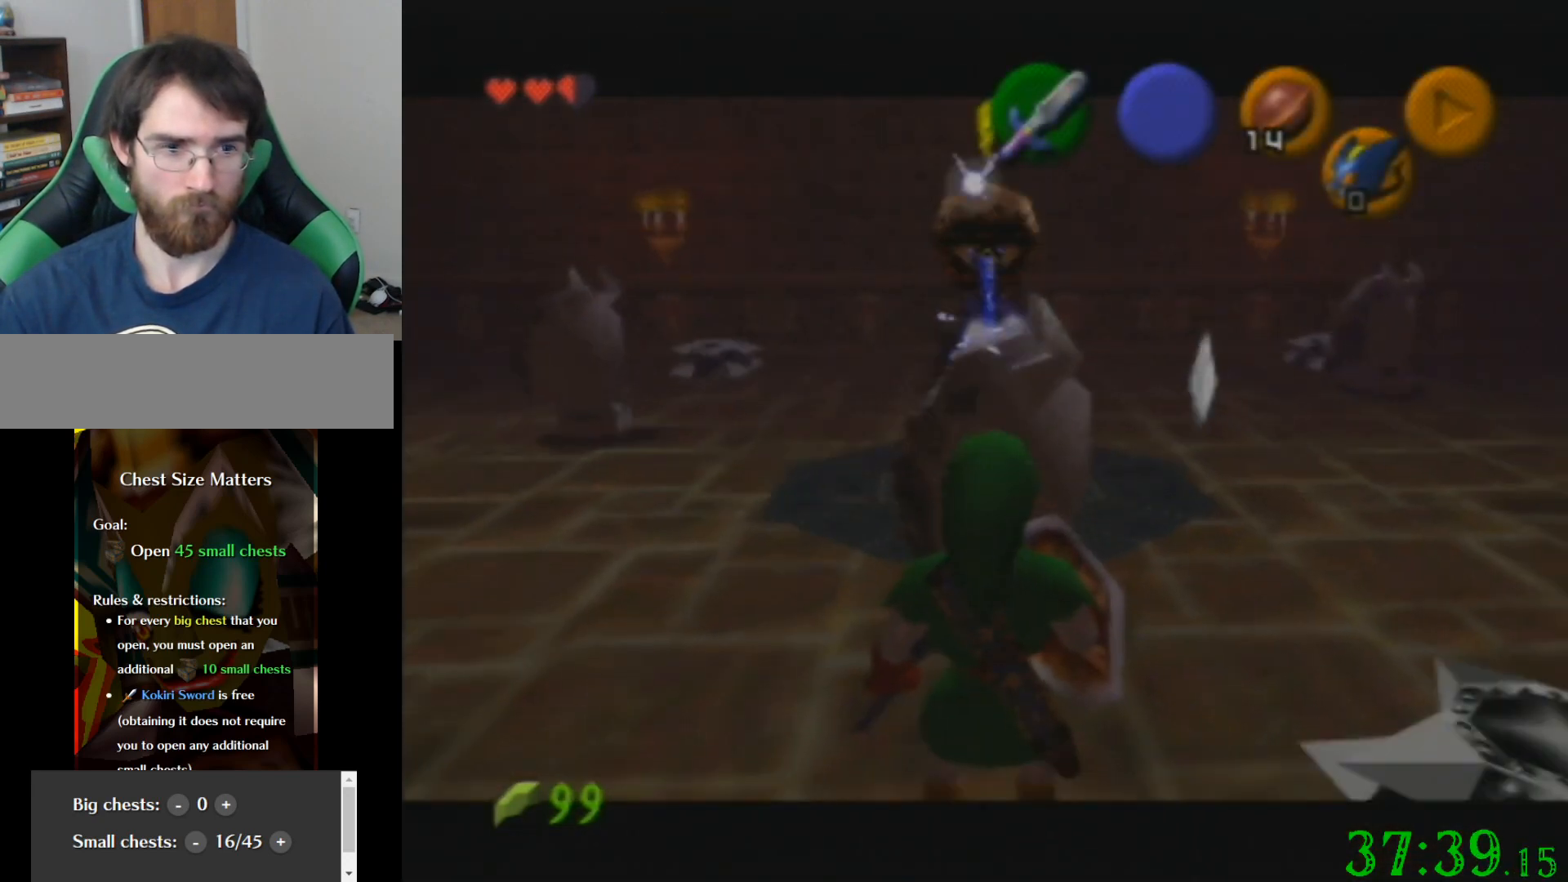
{"buttons": [], "left_stick": "center", "events": [[100, "left_stick", "up-right"], [233, "left_stick", "up"], [433, "left_stick", "center"]]}
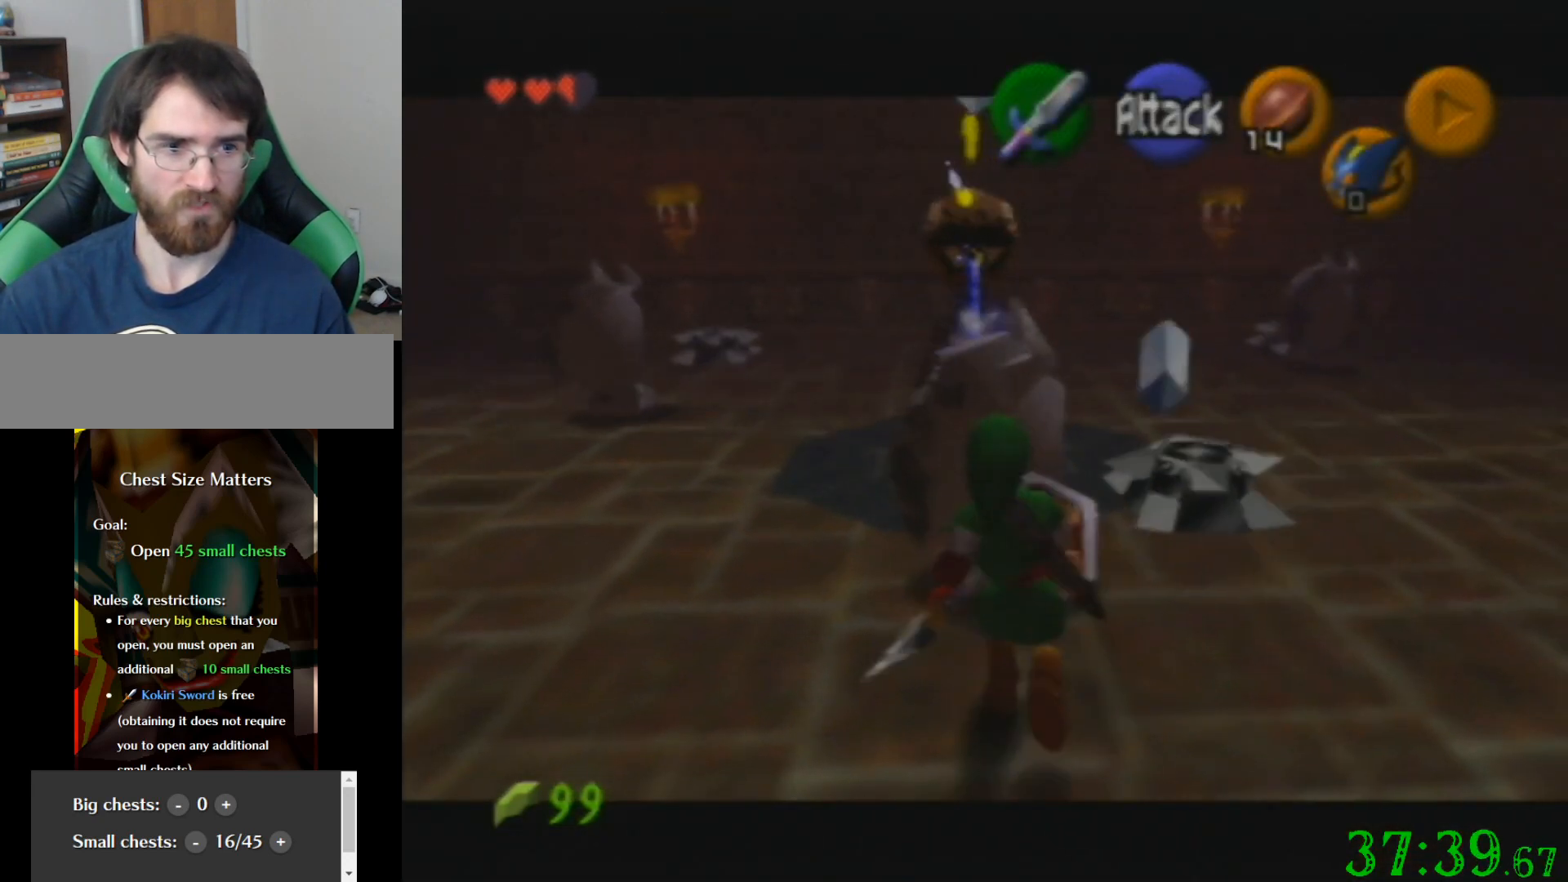
{"buttons": [], "left_stick": "center", "events": [[33, "C_UP", "down"], [167, "C_UP", "up"]]}
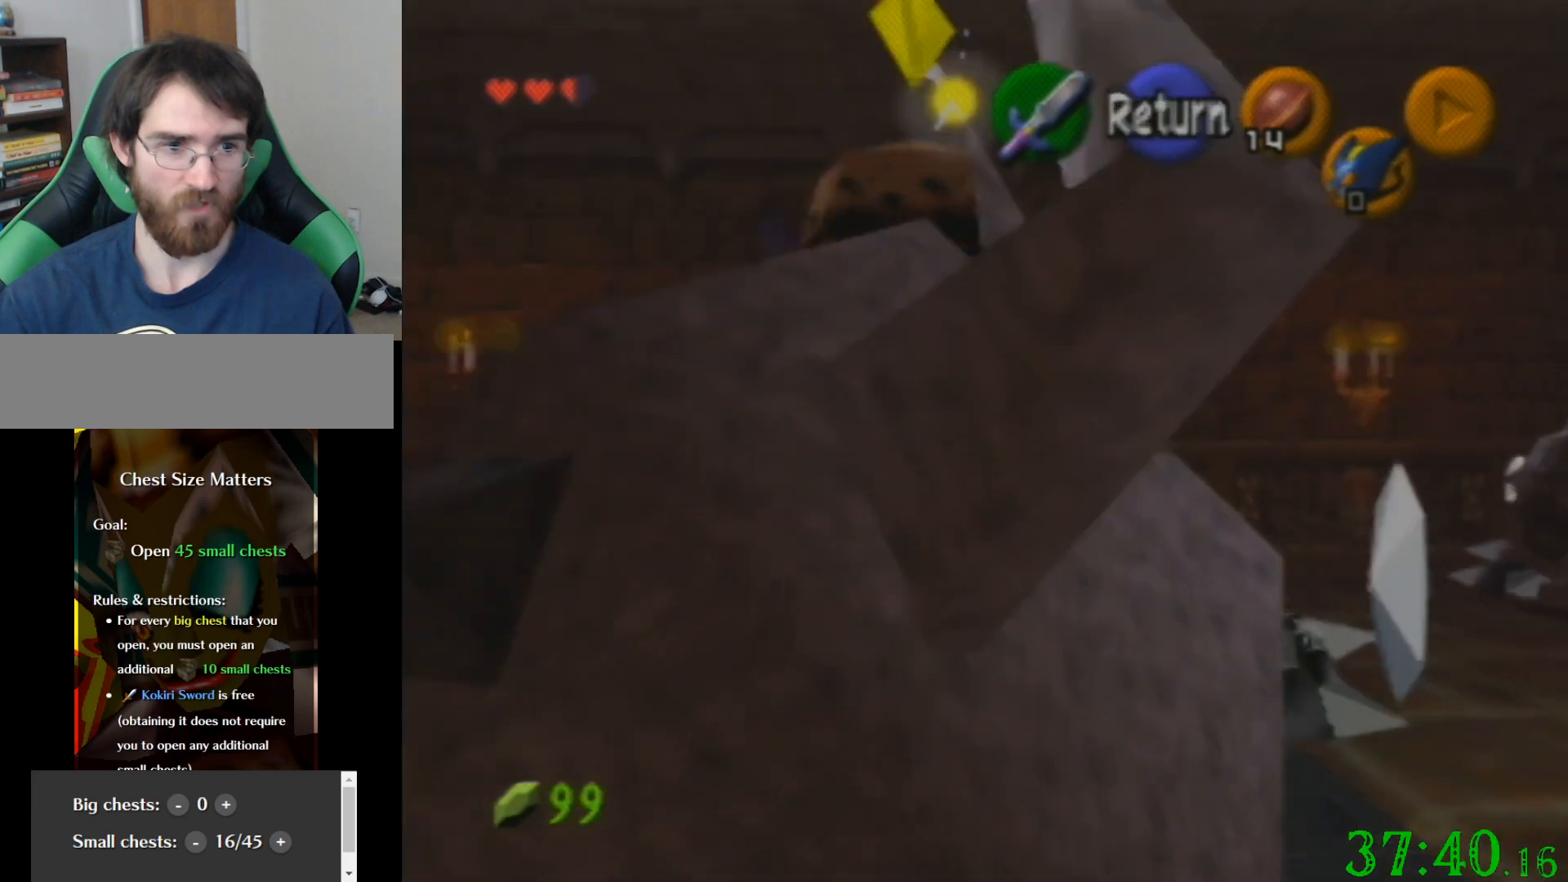
{"buttons": [], "left_stick": "center", "events": []}
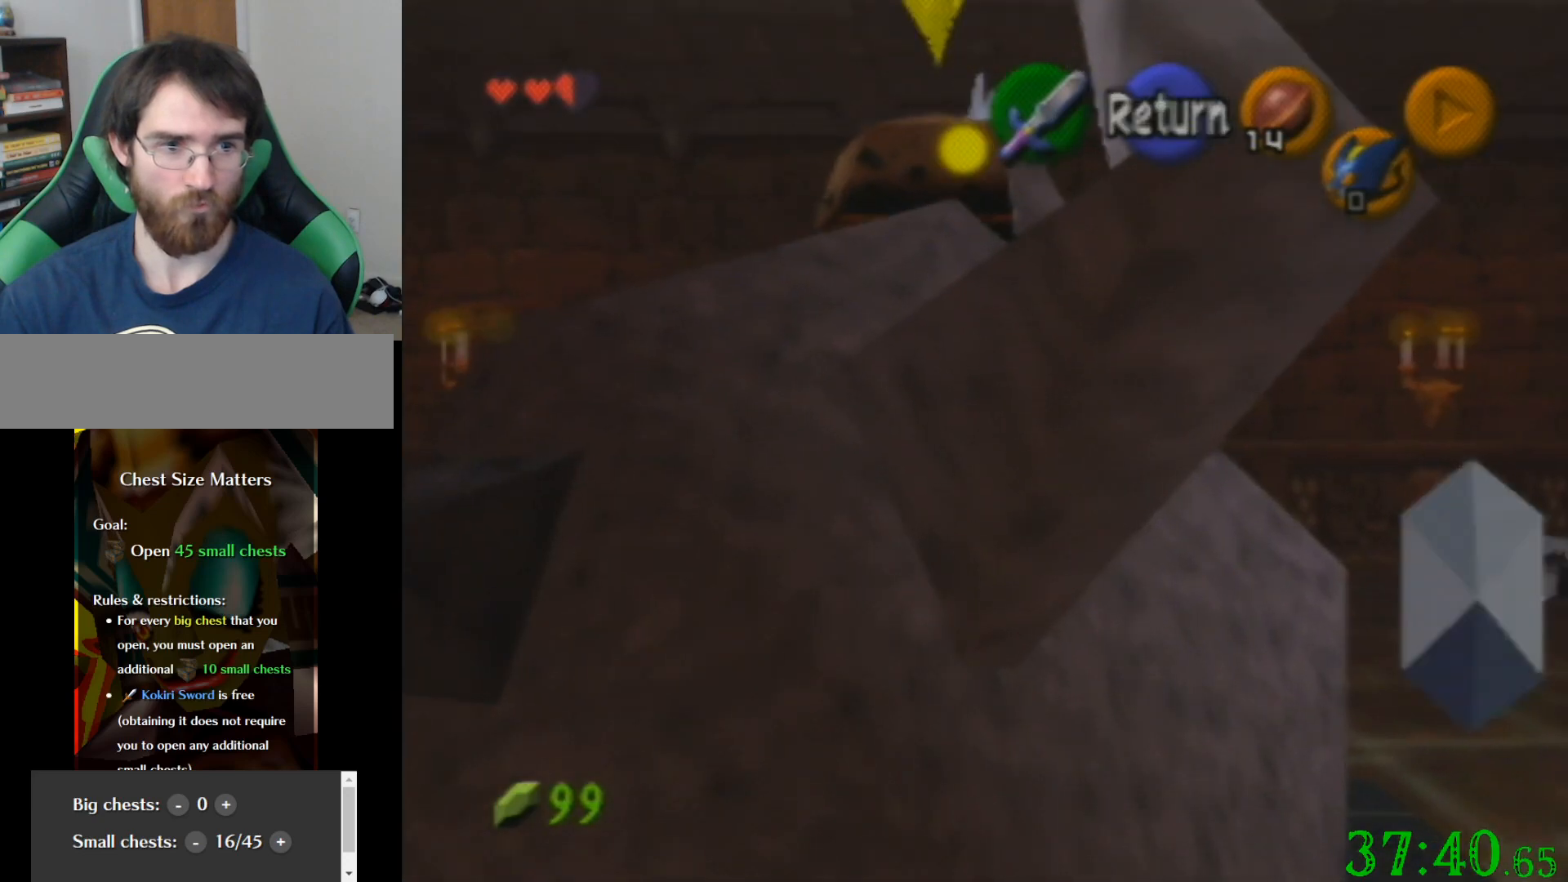
{"buttons": [], "left_stick": "center", "events": [[167, "left_stick", "up-left"], [367, "left_stick", "center"]]}
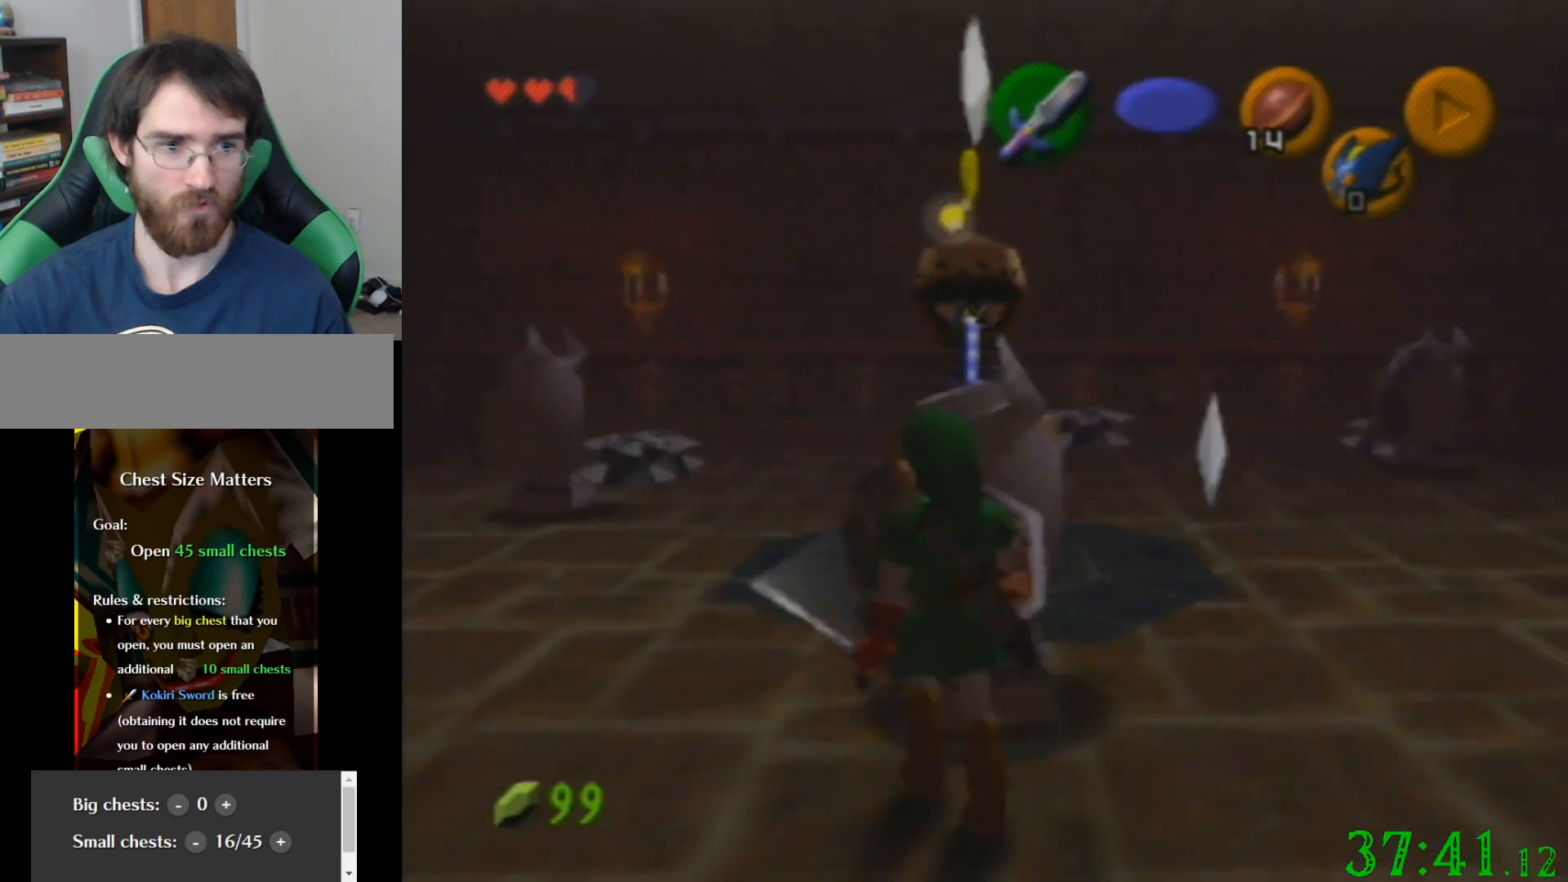
{"buttons": [], "left_stick": "center", "events": [[100, "left_stick", "up"], [267, "left_stick", "center"], [401, "left_stick", "down"], [501, "left_stick", "center"]]}
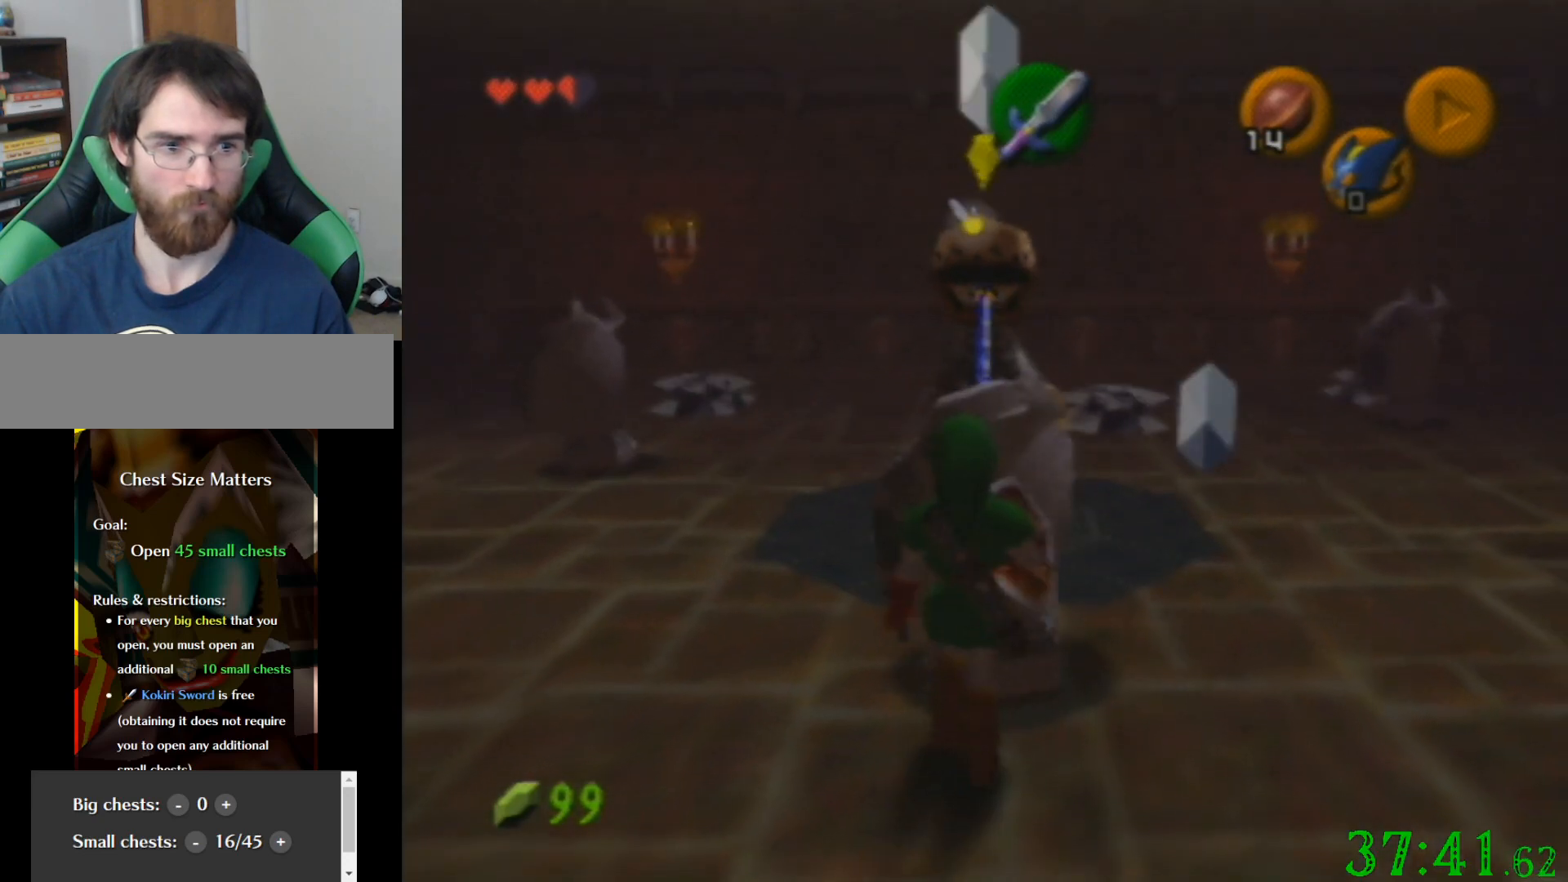
{"buttons": ["R1"], "left_stick": "down", "events": [[333, "R1", "down"], [467, "left_stick", "down"]]}
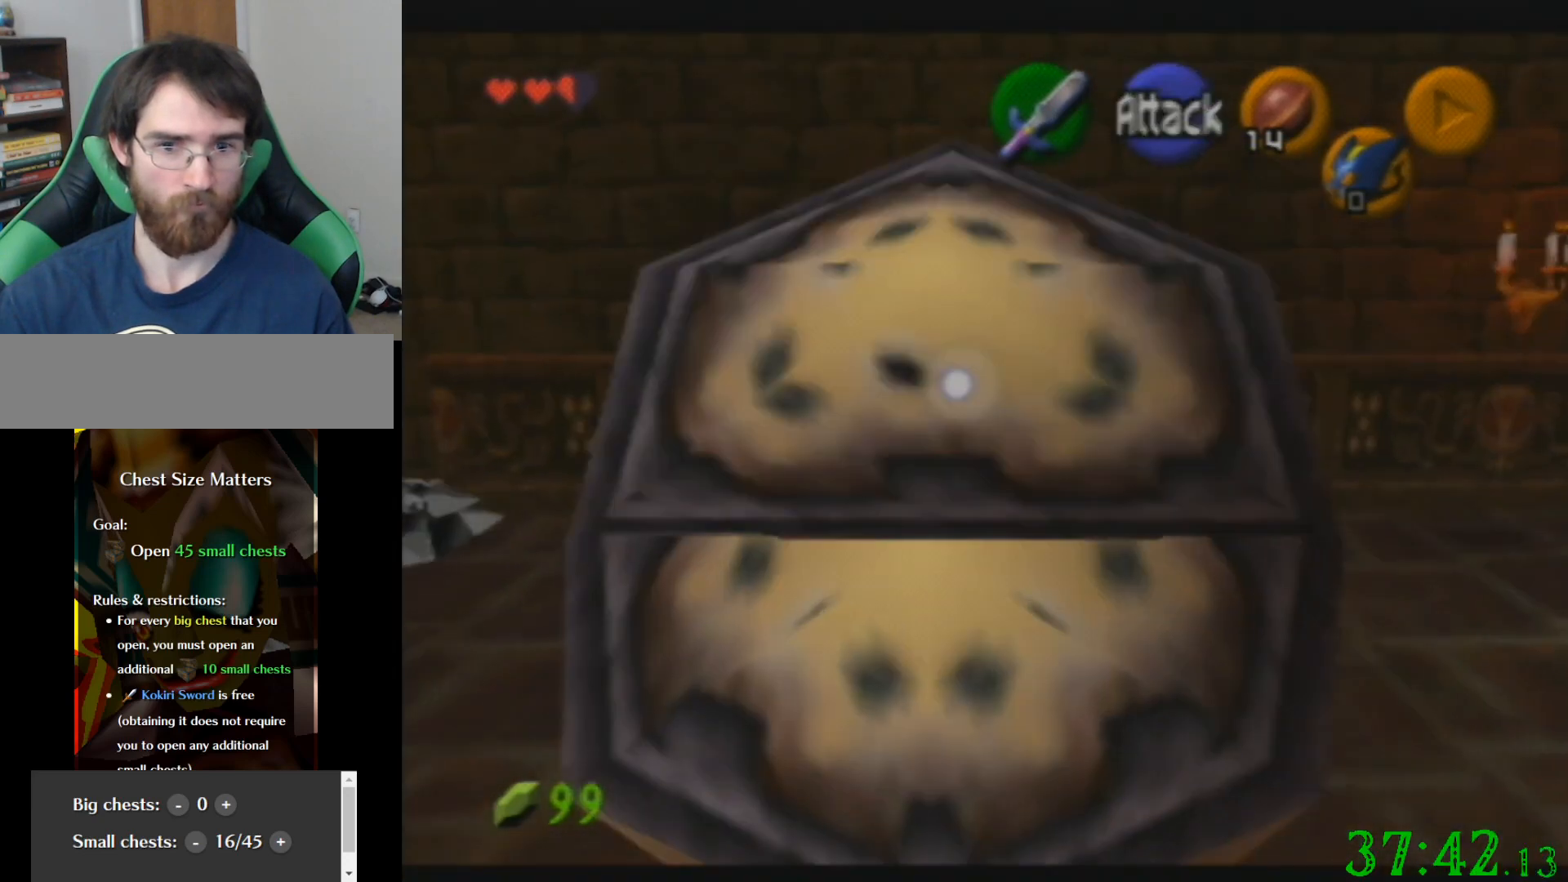
{"buttons": ["R1"], "left_stick": "down", "events": []}
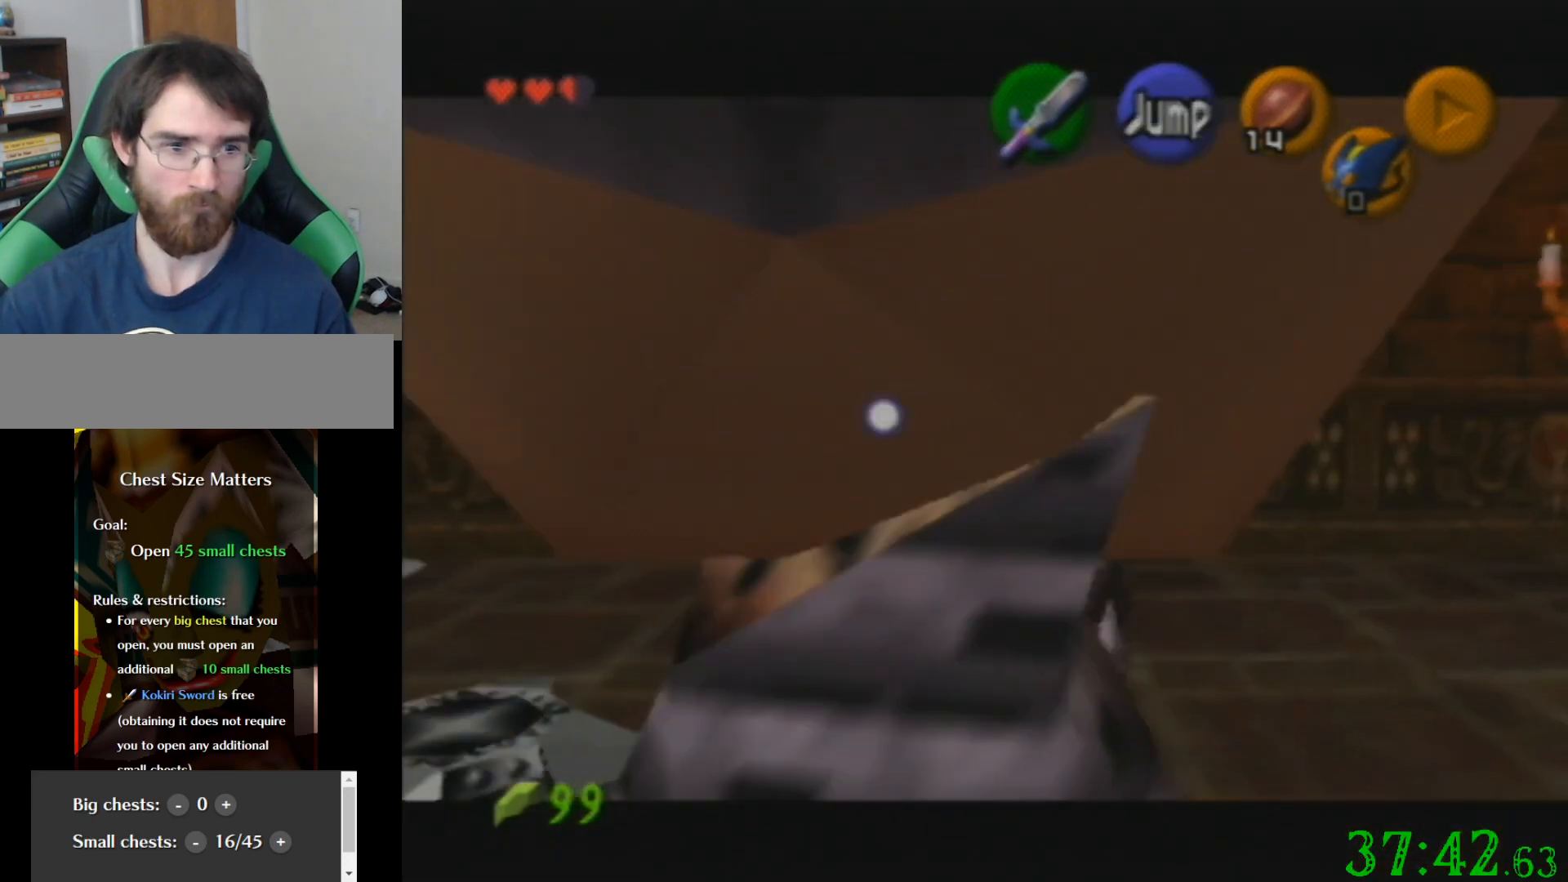
{"buttons": ["R1"], "left_stick": "down", "events": []}
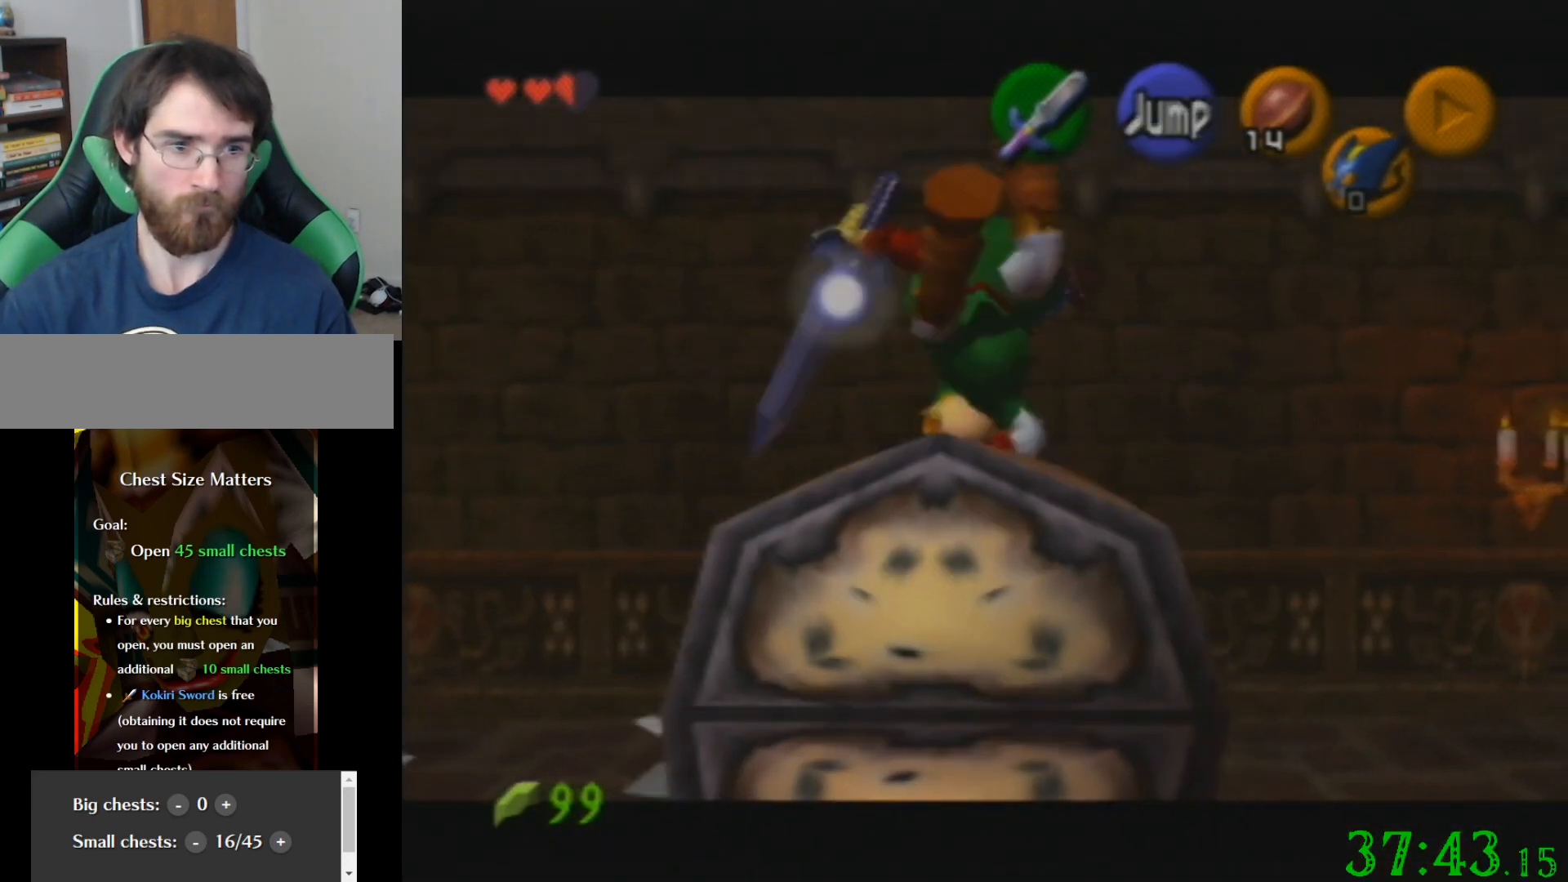
{"buttons": [], "left_stick": "center", "events": [[401, "R1", "up"], [401, "left_stick", "center"]]}
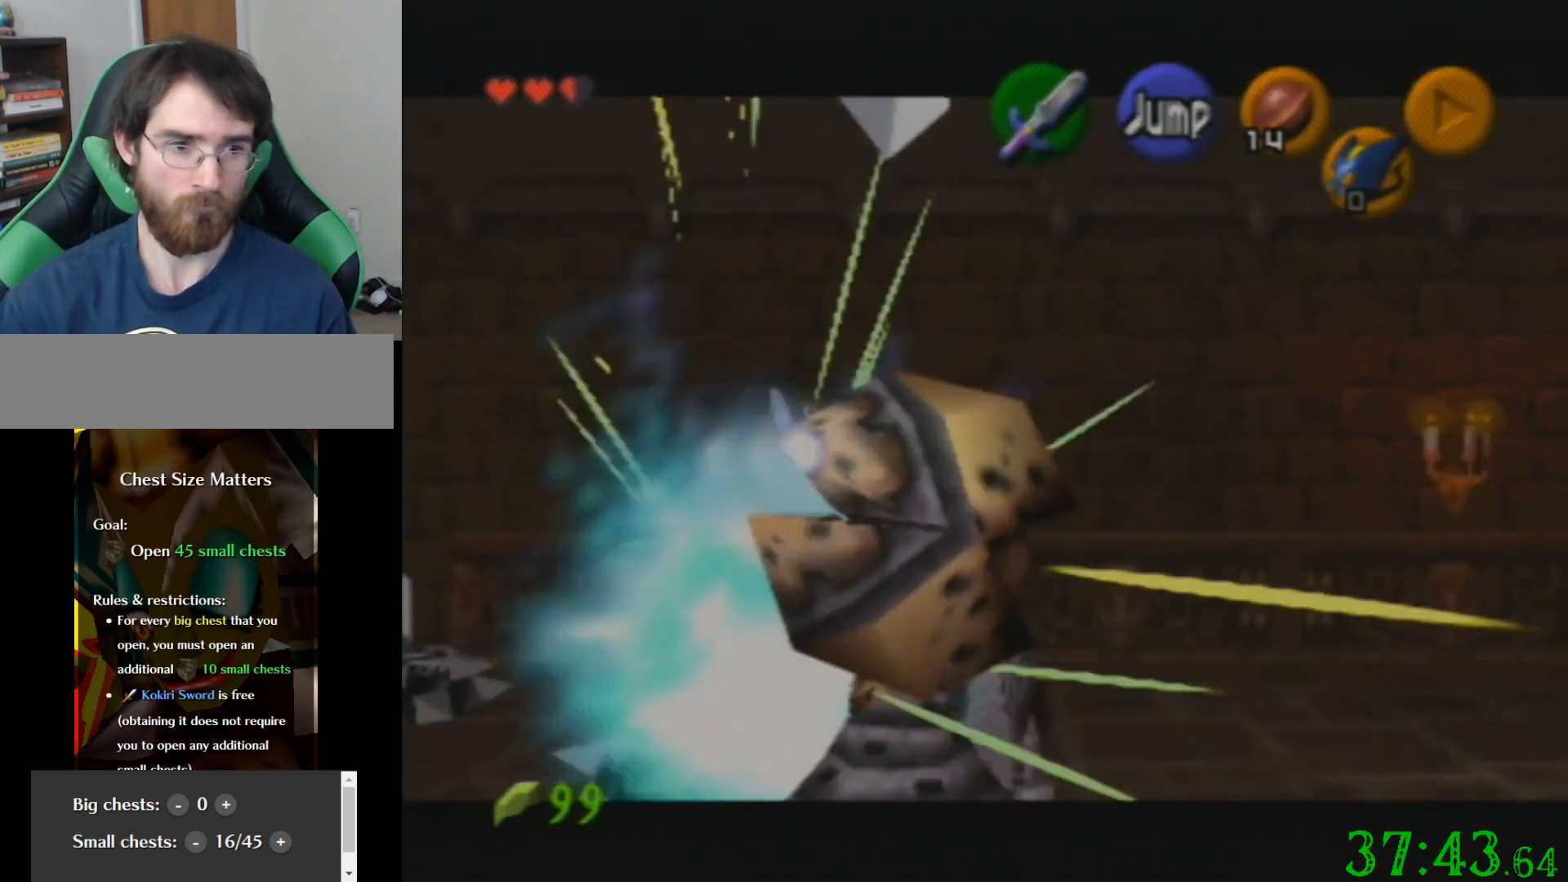
{"buttons": [], "left_stick": "up", "events": [[167, "left_stick", "up"]]}
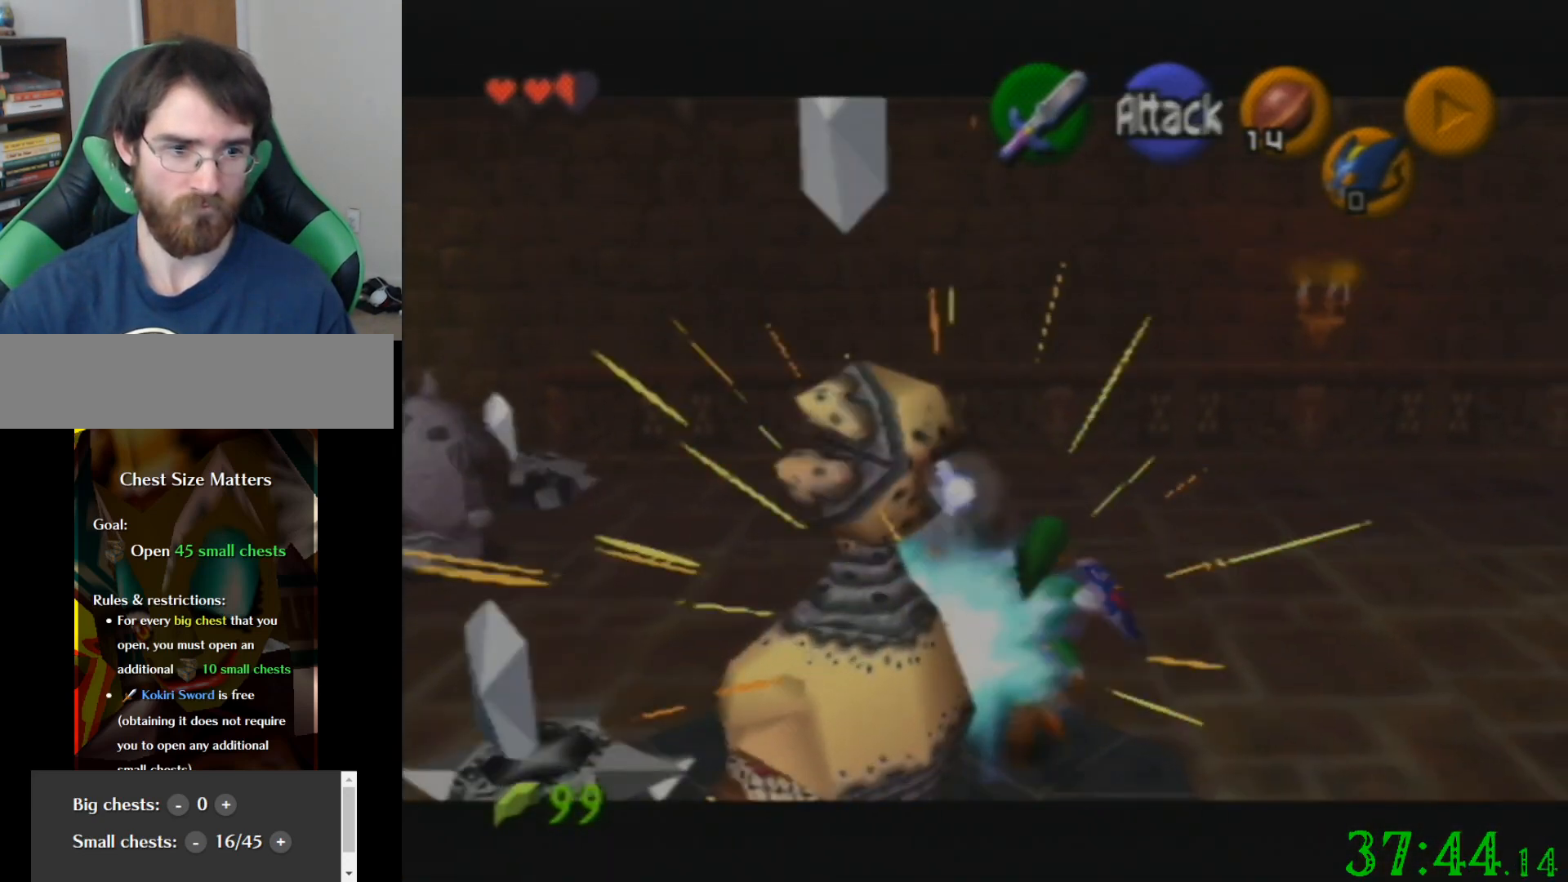
{"buttons": [], "left_stick": "up-left", "events": [[467, "left_stick", "up-left"]]}
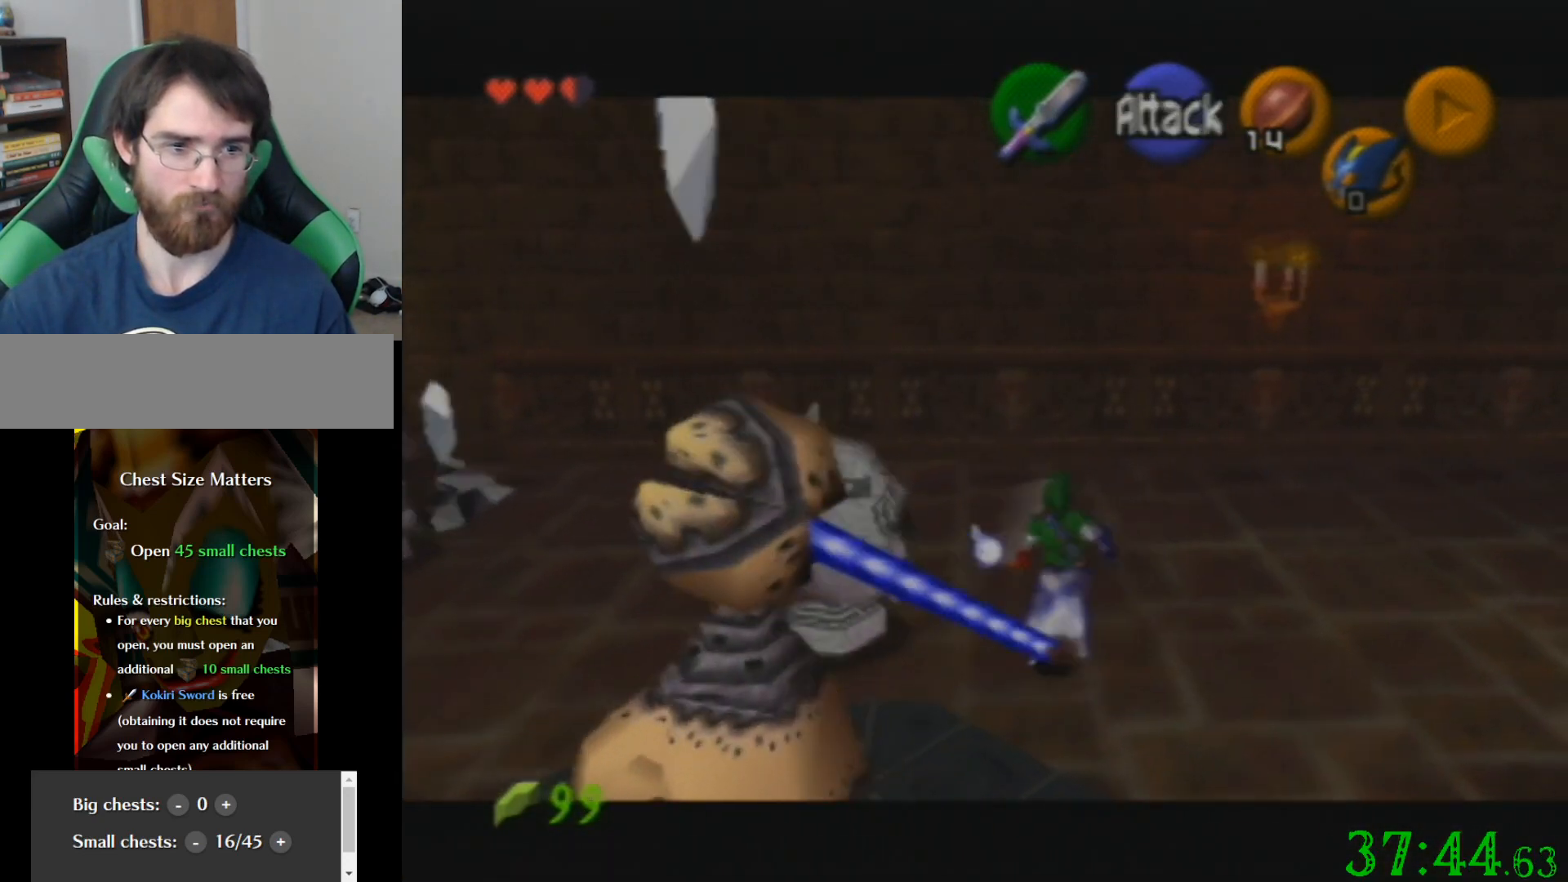
{"buttons": [], "left_stick": "up-left", "events": []}
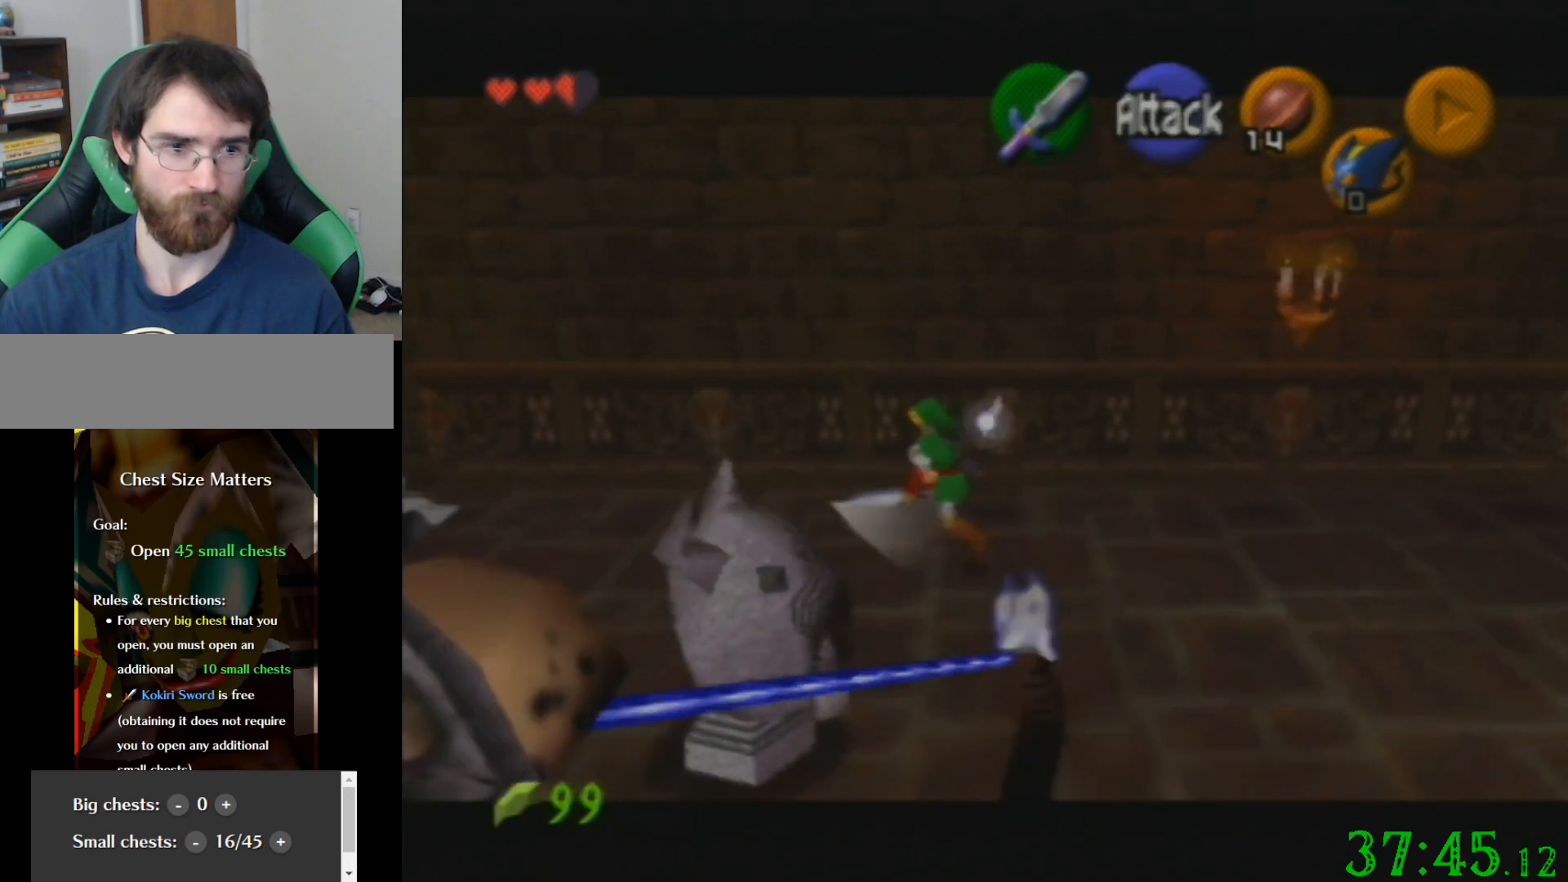
{"buttons": ["C_LEFT"], "left_stick": "center", "events": [[100, "left_stick", "up"], [267, "left_stick", "down"], [367, "C_LEFT", "down"], [434, "C_LEFT", "up"], [467, "left_stick", "center"], [501, "C_LEFT", "down"]]}
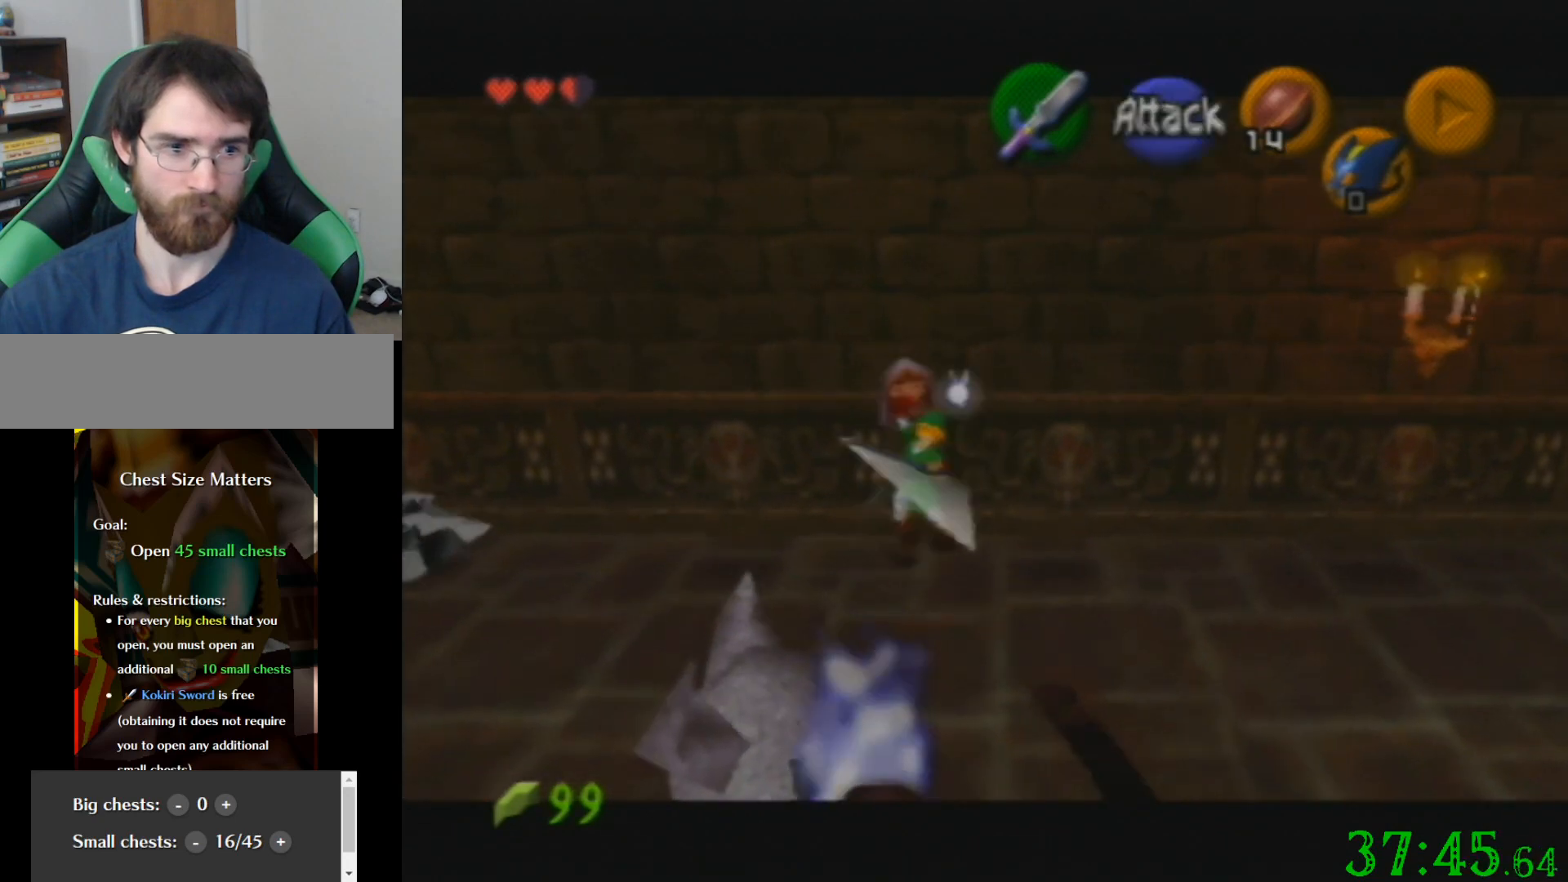
{"buttons": [], "left_stick": "up-left", "events": [[133, "C_LEFT", "up"], [400, "left_stick", "up-left"]]}
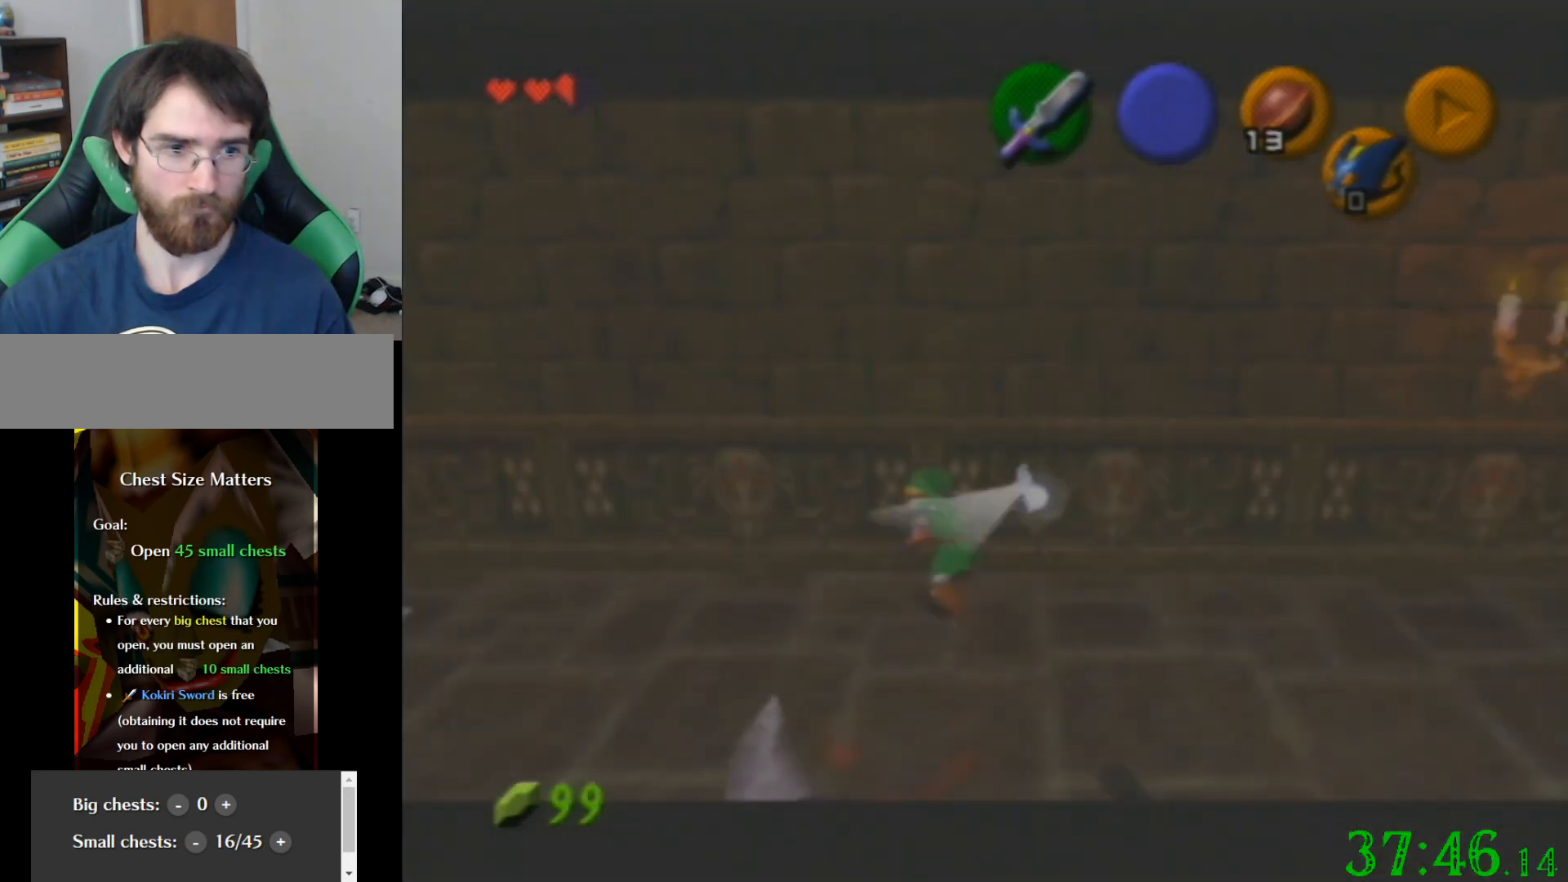
{"buttons": [], "left_stick": "up", "events": [[134, "R1", "down"], [234, "R1", "up"], [301, "left_stick", "up"]]}
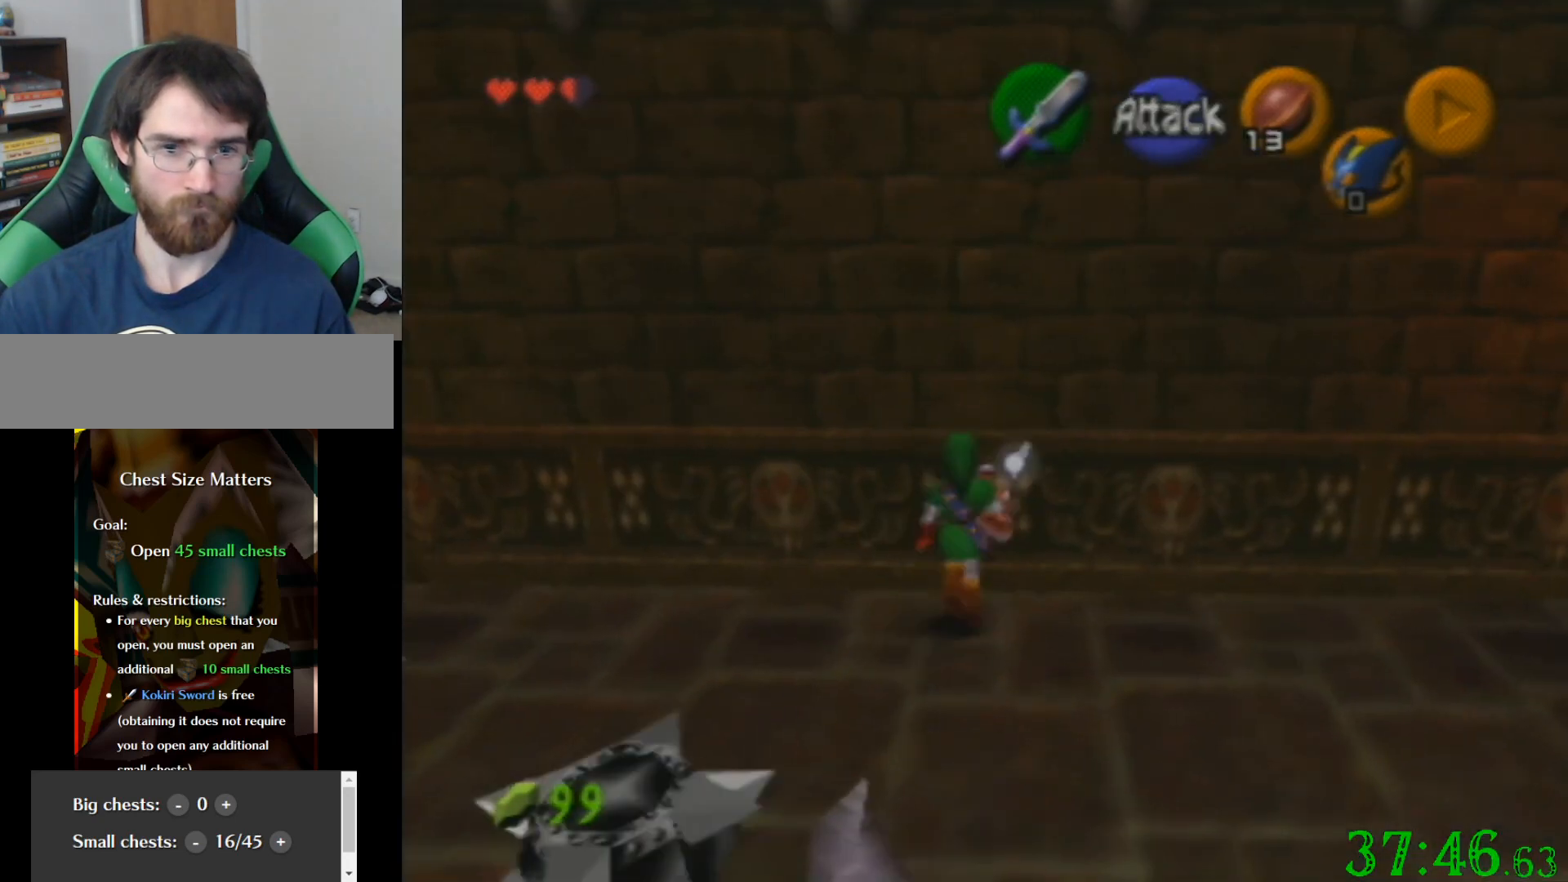
{"buttons": [], "left_stick": "up-right", "events": [[100, "left_stick", "center"], [500, "left_stick", "up-right"]]}
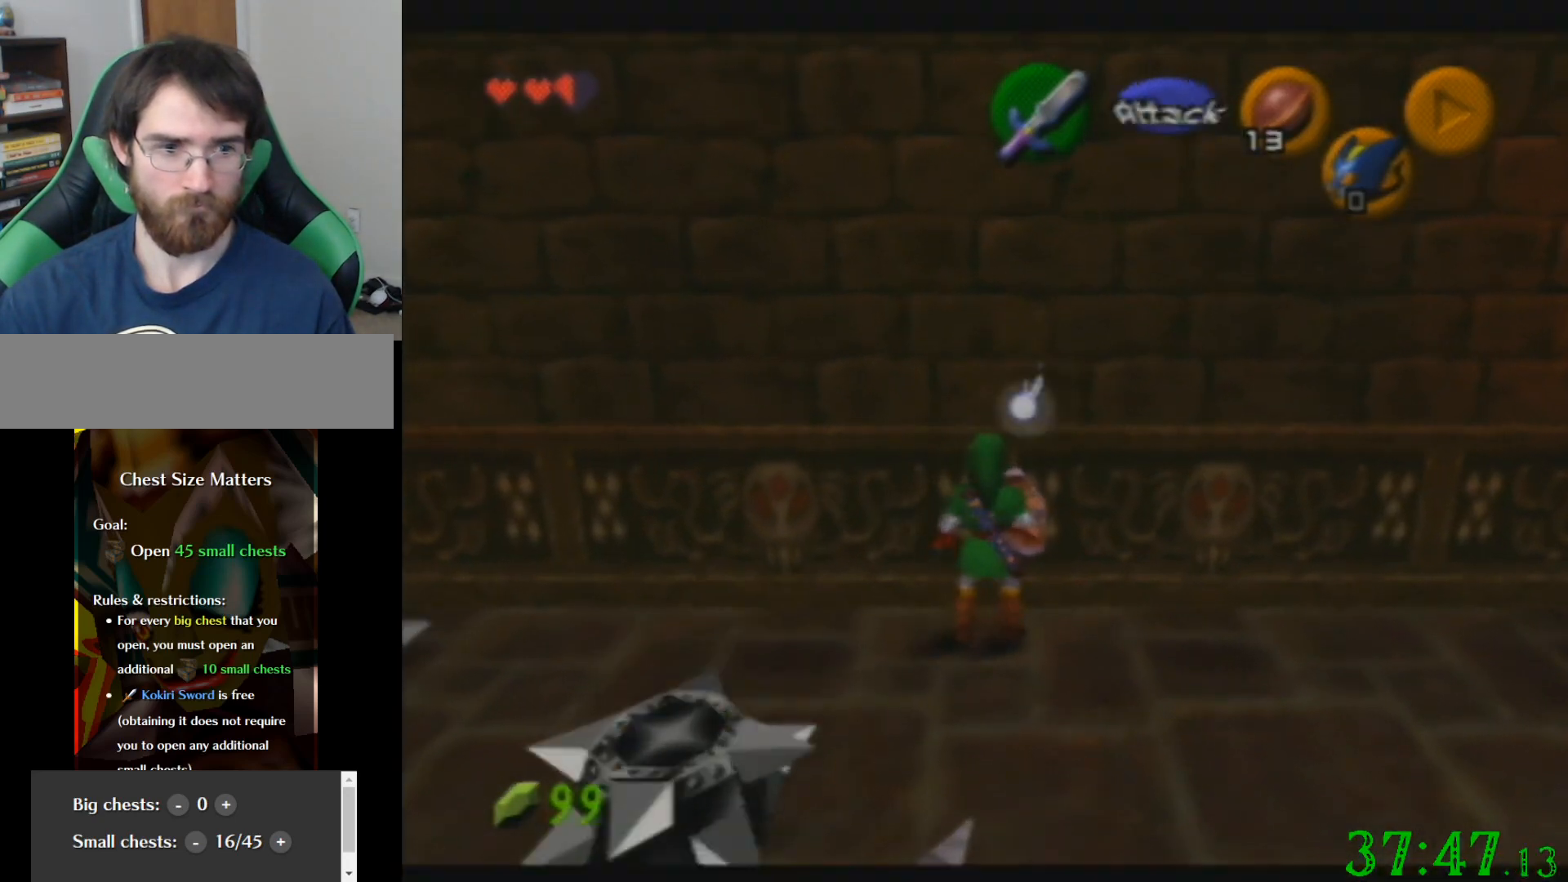
{"buttons": [], "left_stick": "down", "events": [[67, "left_stick", "up"], [334, "left_stick", "center"], [401, "left_stick", "down"]]}
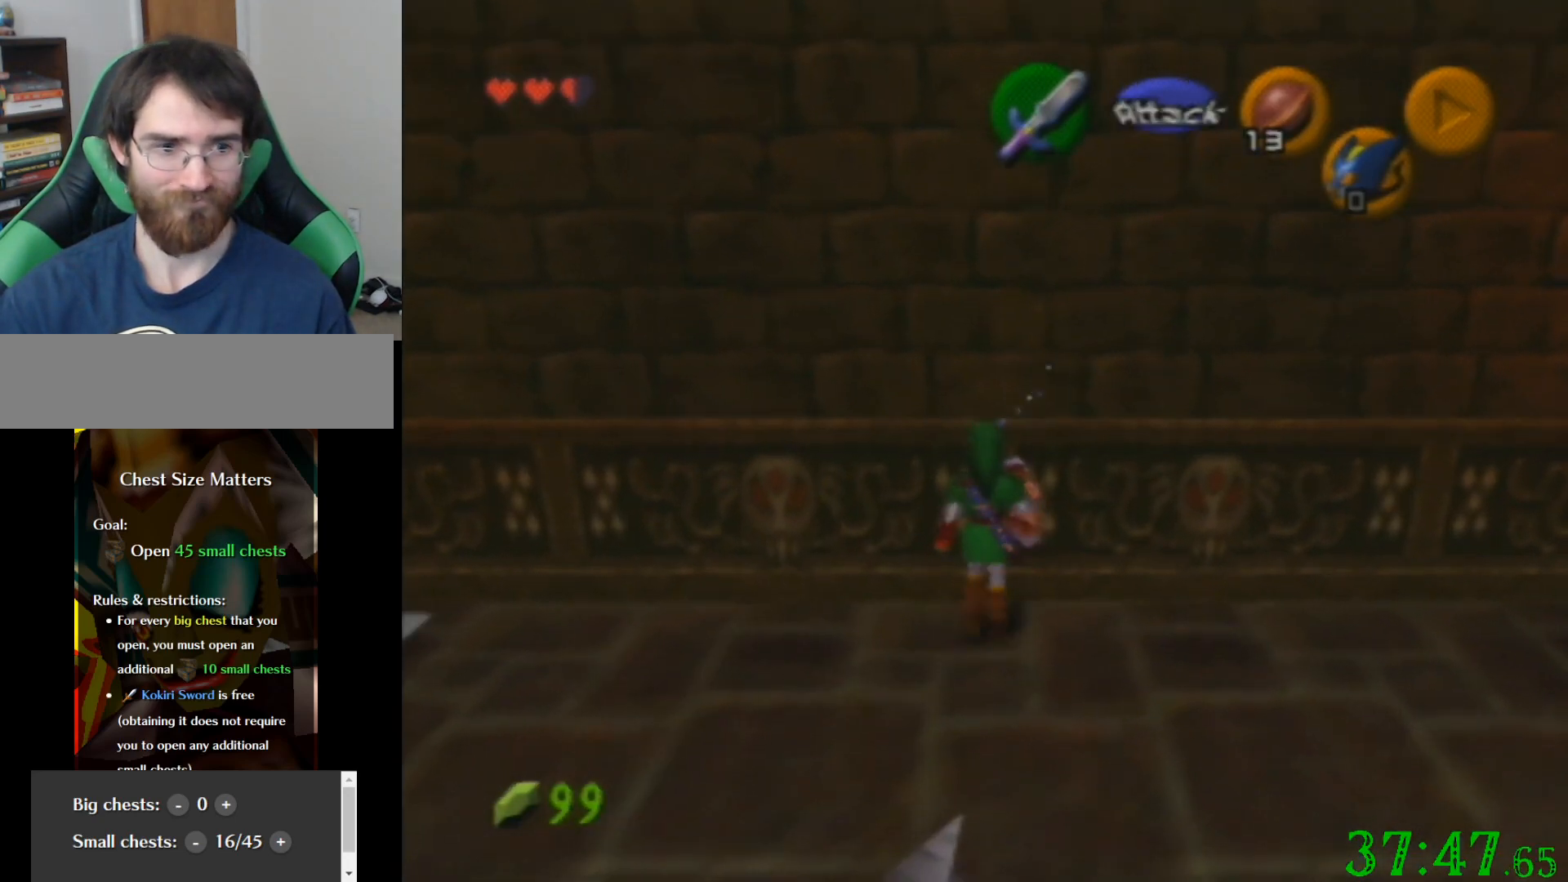
{"buttons": [], "left_stick": "down", "events": []}
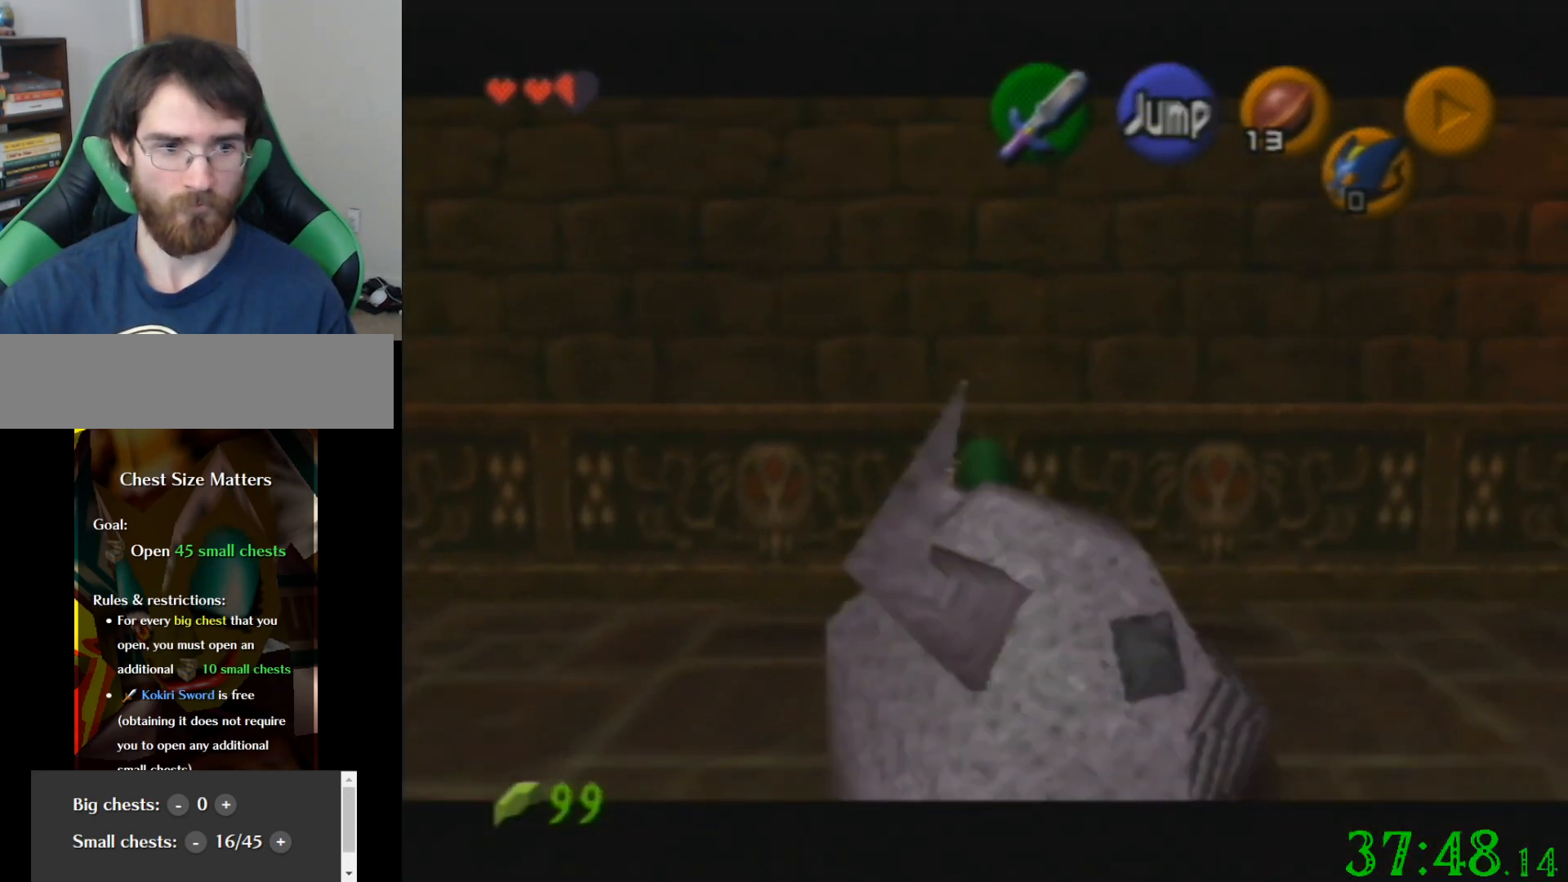
{"buttons": [], "left_stick": "center", "events": [[301, "left_stick", "center"]]}